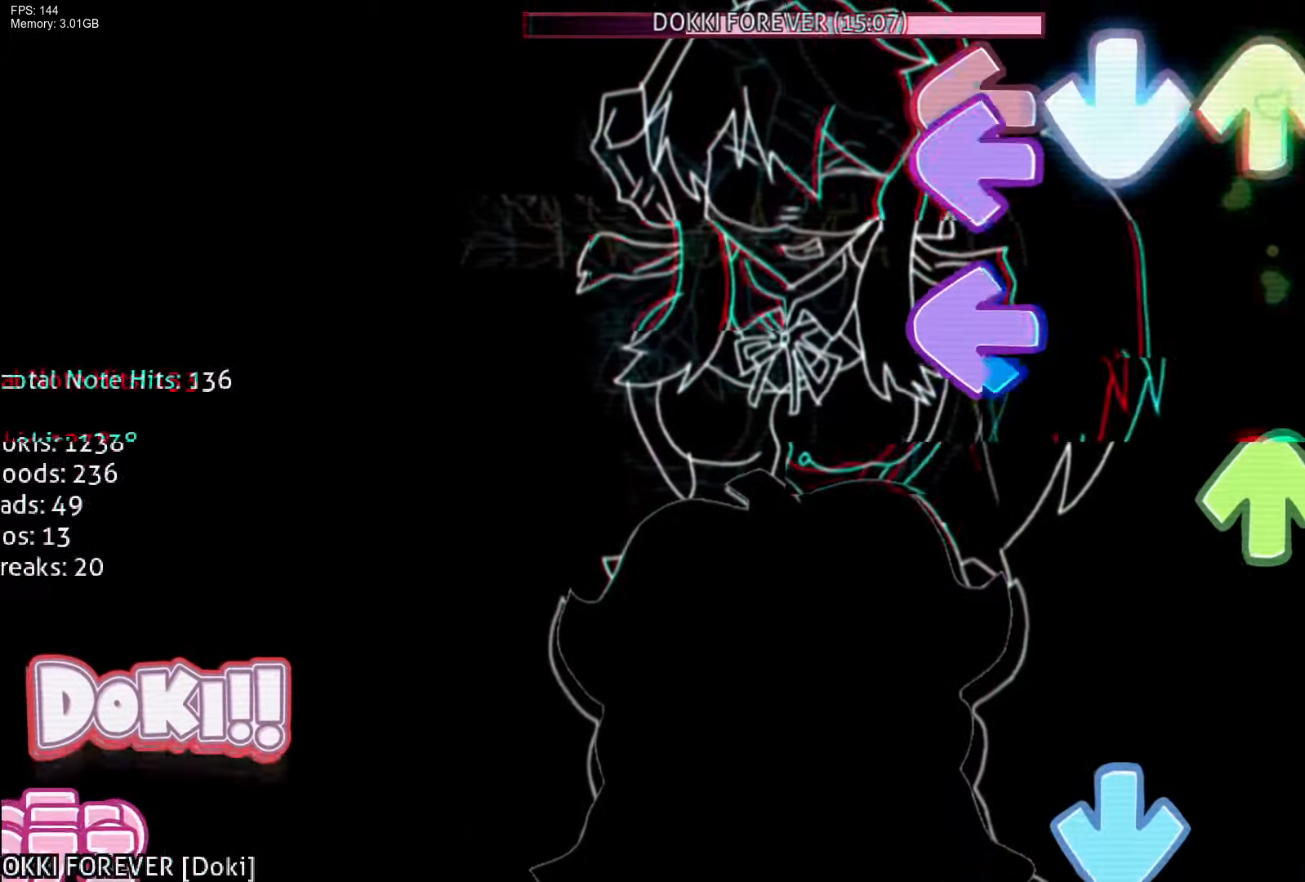
Gameplay with a controller (PlayStation layout); each line is a JSON object with the inputs held at the frame after it. "events" lists button and stick changes between this image and that frame as [ms after this image, input, new state], when the widget could be followed in between. Not read: left_stick right_stick.
{"buttons": ["CROSS"], "events": [[50, "CROSS", "up"], [83, "DPAD_UP", "up"], [117, "L1", "down"], [217, "L1", "up"], [233, "R1", "down"], [283, "L1", "down"], [333, "DPAD_UP", "down"], [433, "R1", "up"], [467, "CROSS", "down"], [467, "L1", "up"], [483, "DPAD_UP", "up"]]}
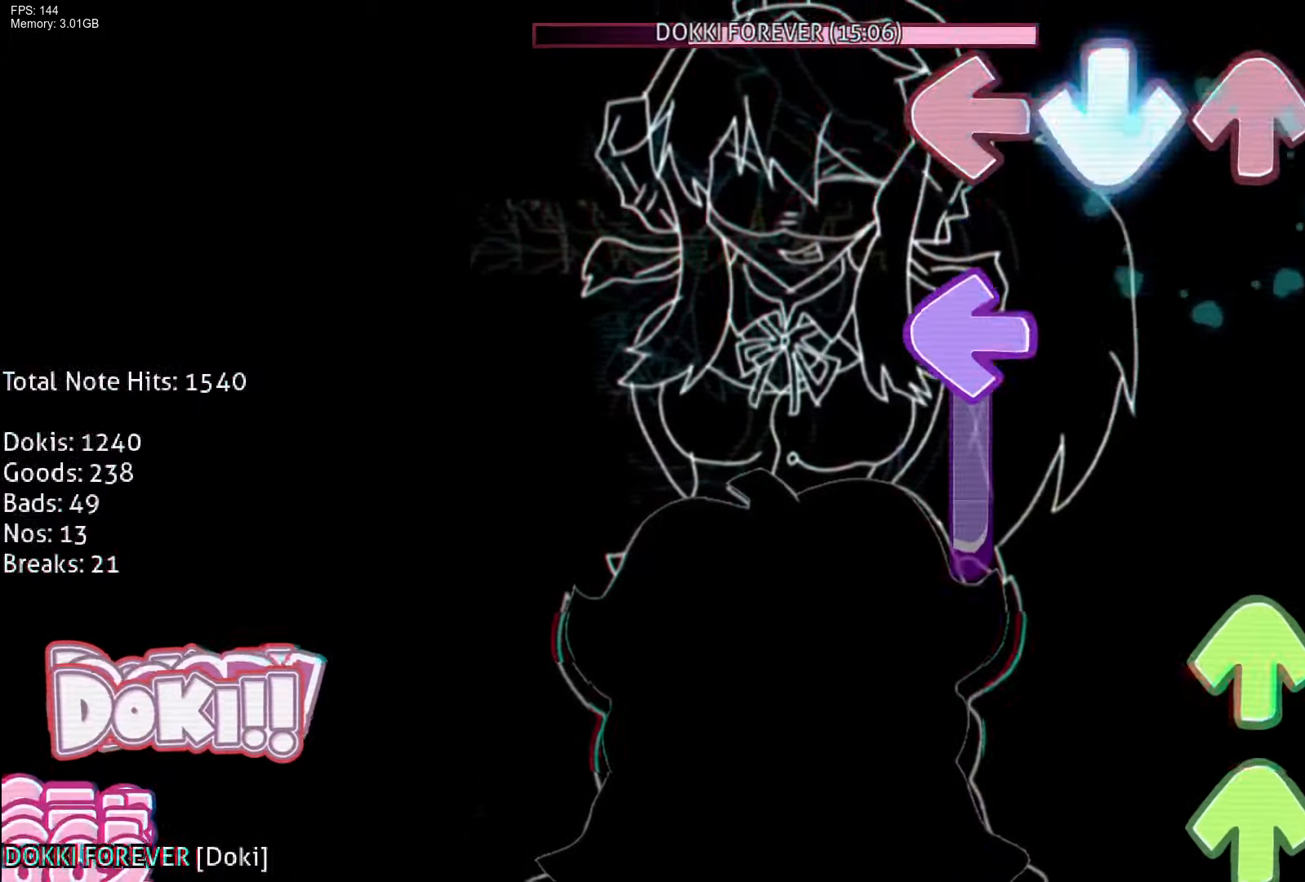
{"buttons": ["R1", "DPAD_UP"], "events": [[150, "CROSS", "up"], [150, "L1", "down"], [333, "DPAD_UP", "down"], [333, "L1", "up"], [417, "DPAD_UP", "up"], [483, "DPAD_UP", "down"], [500, "R1", "down"]]}
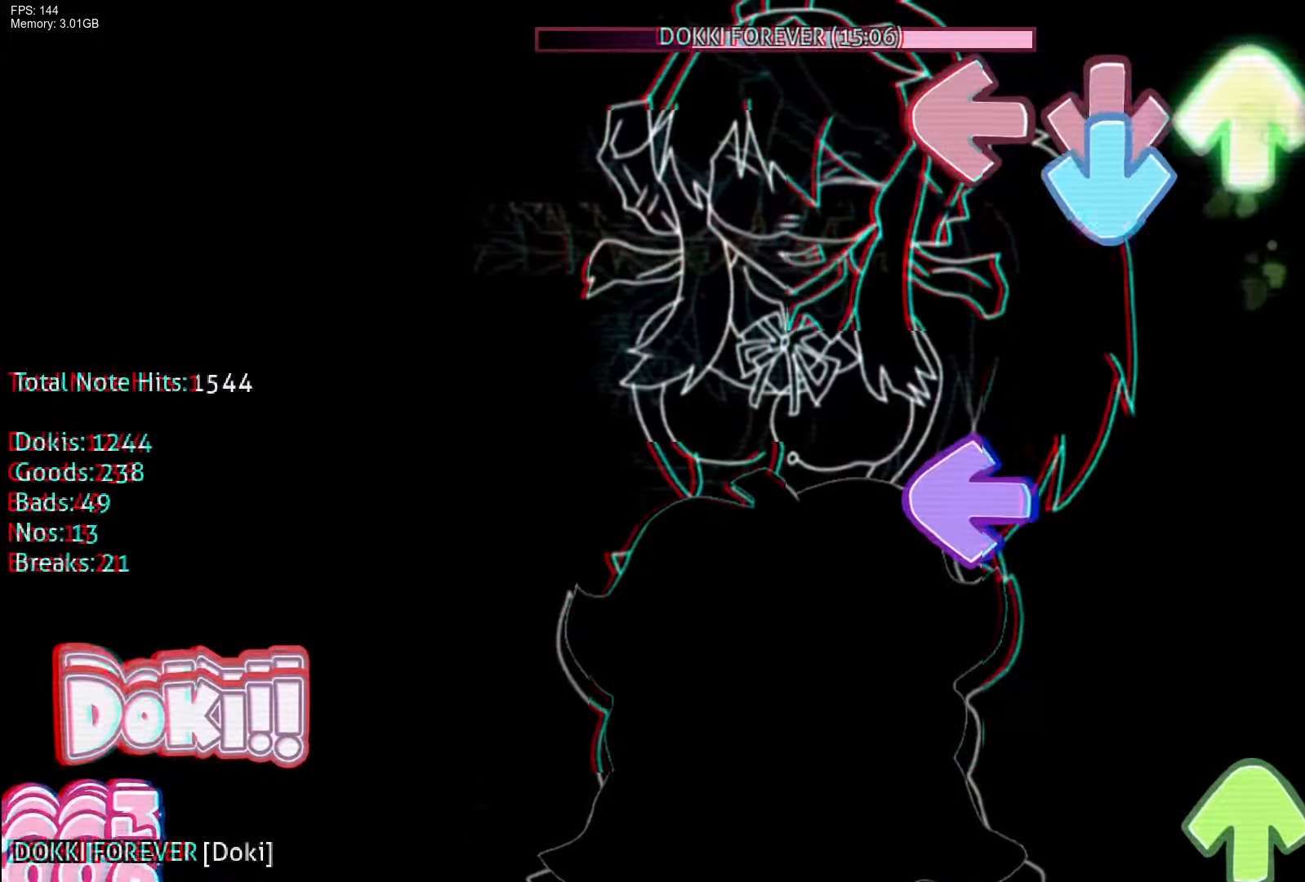
{"buttons": ["DPAD_UP"], "events": [[100, "CROSS", "down"], [117, "DPAD_UP", "up"], [233, "R1", "up"], [267, "CROSS", "up"], [283, "L1", "down"], [433, "DPAD_UP", "down"], [450, "L1", "up"]]}
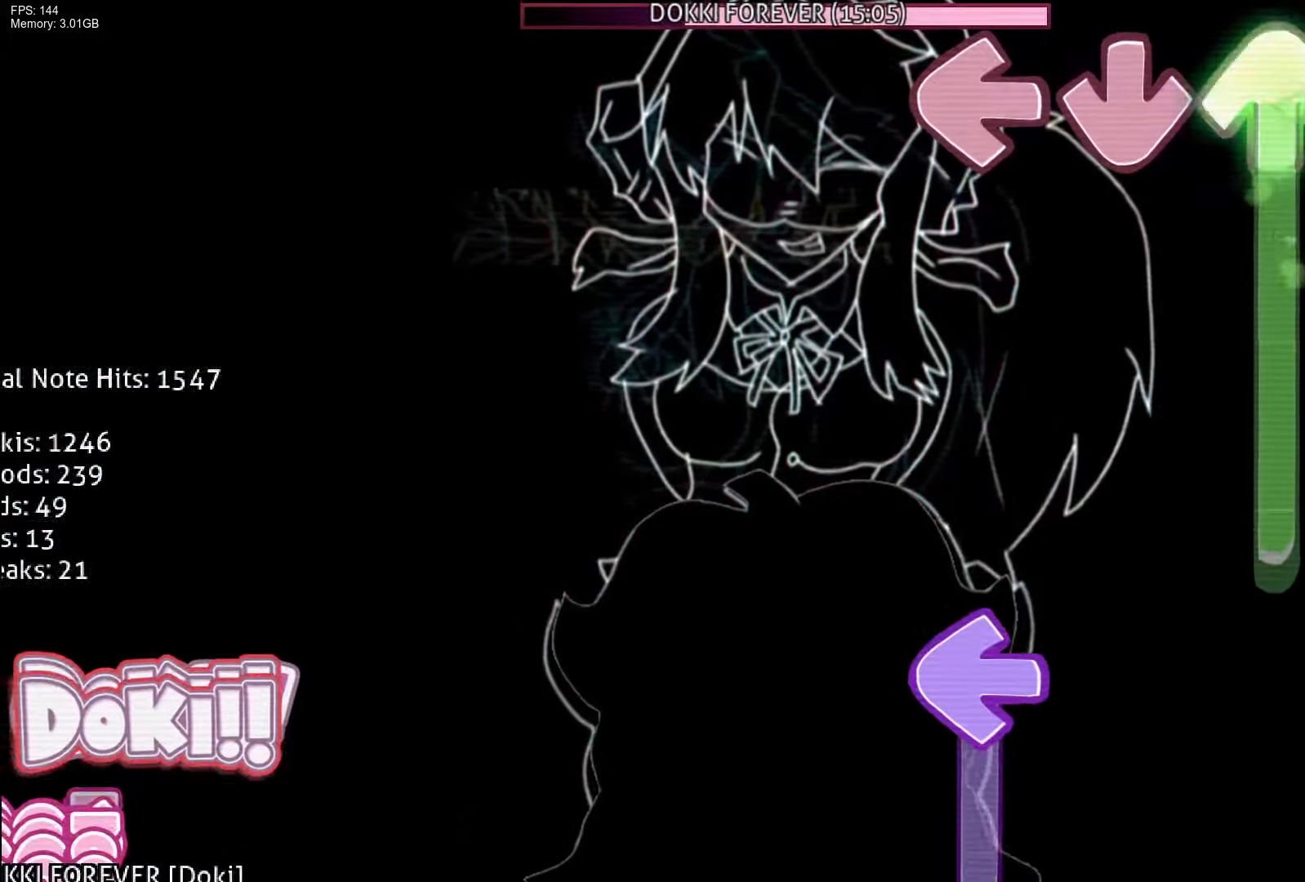
{"buttons": ["L1"], "events": [[350, "L1", "down"], [400, "DPAD_UP", "up"]]}
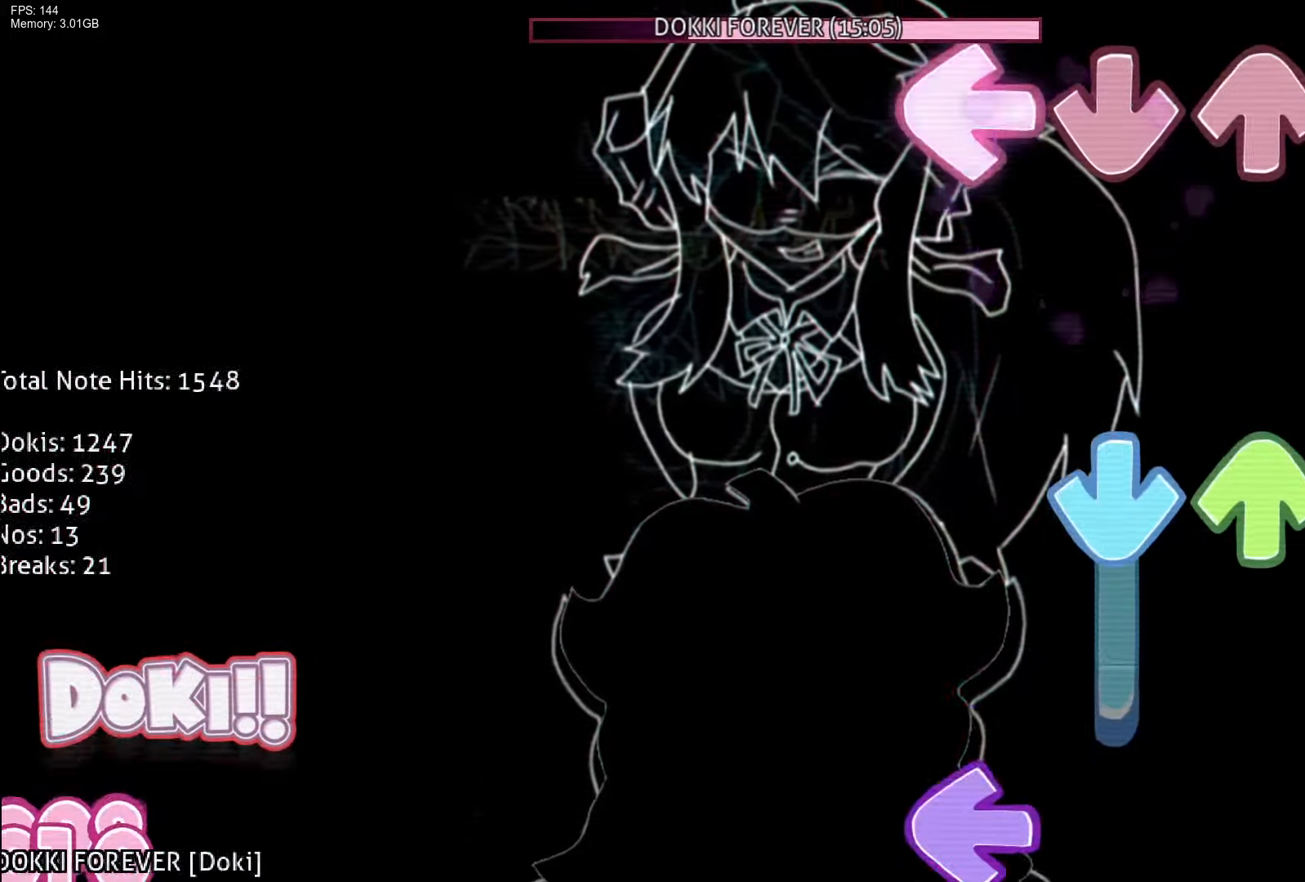
{"buttons": ["L1", "R1"], "events": [[50, "R1", "down"], [167, "L1", "up"], [217, "CROSS", "down"], [217, "R1", "up"], [233, "DPAD_UP", "down"], [417, "CROSS", "up"], [433, "R1", "down"], [467, "DPAD_UP", "up"], [500, "L1", "down"]]}
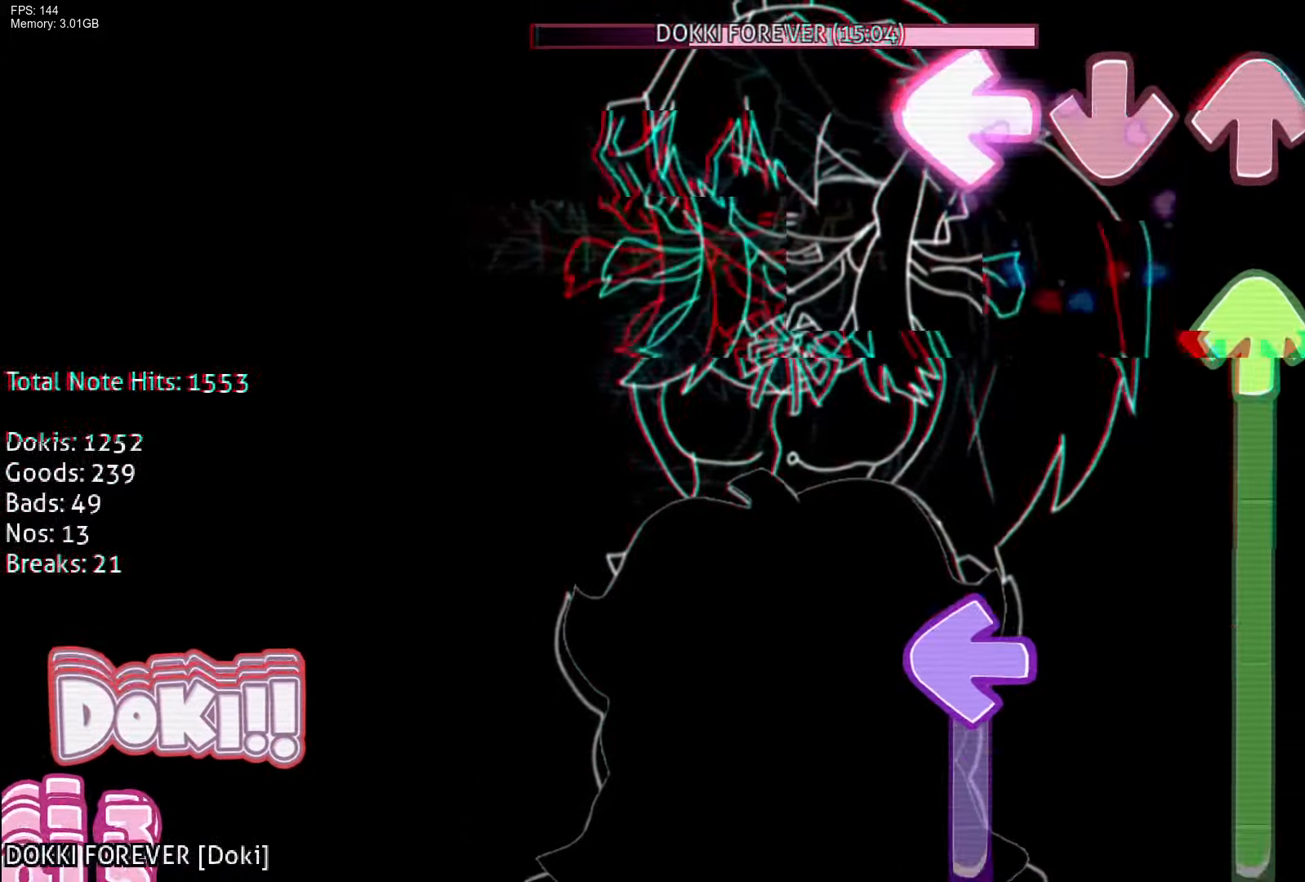
{"buttons": ["CROSS", "L1", "DPAD_UP"], "events": [[67, "R1", "up"], [150, "L1", "up"], [167, "DPAD_UP", "down"], [383, "L1", "down"], [483, "CROSS", "down"]]}
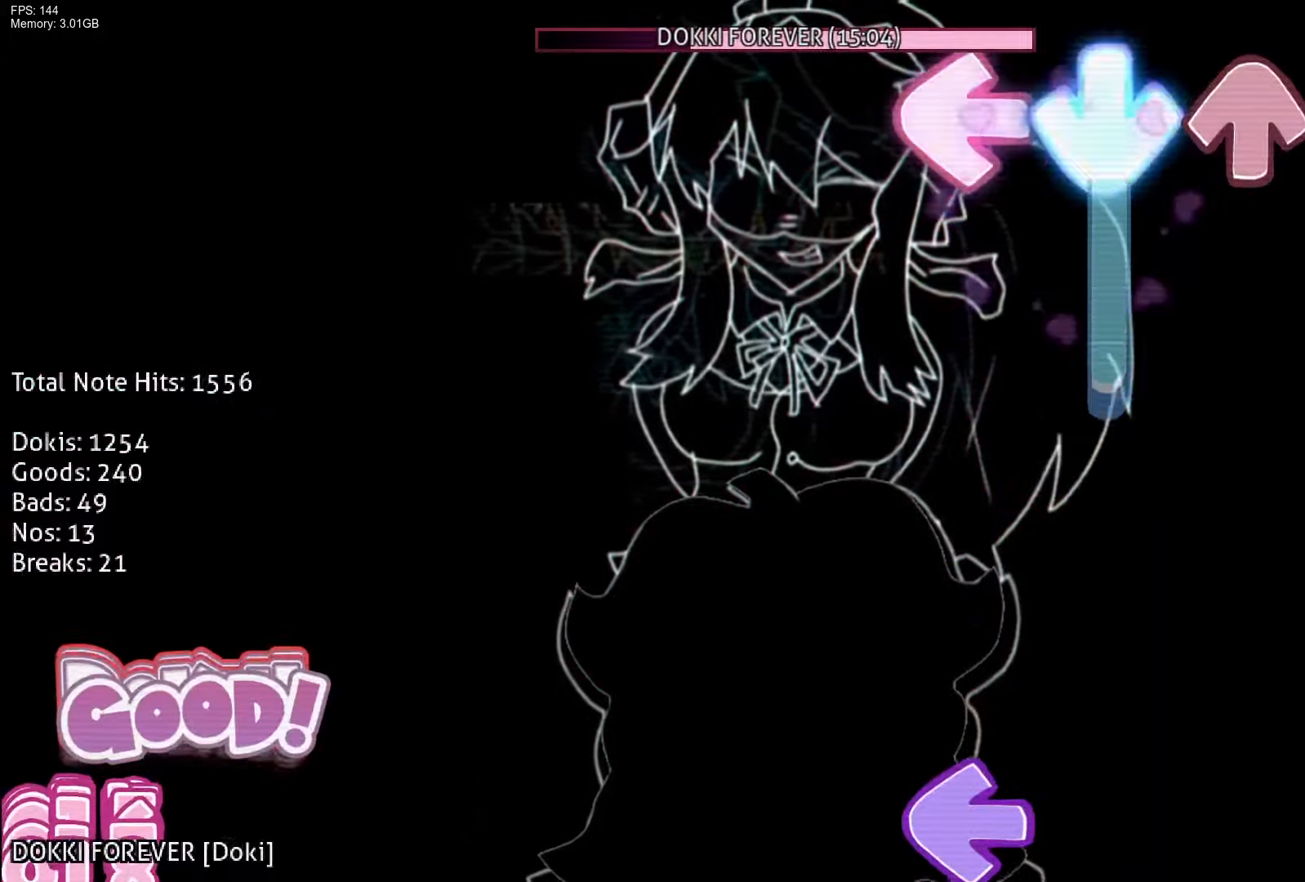
{"buttons": ["L1"], "events": [[17, "DPAD_UP", "up"], [167, "L1", "up"], [233, "R1", "down"], [267, "CROSS", "up"], [333, "R1", "up"], [400, "R1", "down"], [467, "L1", "down"], [500, "R1", "up"]]}
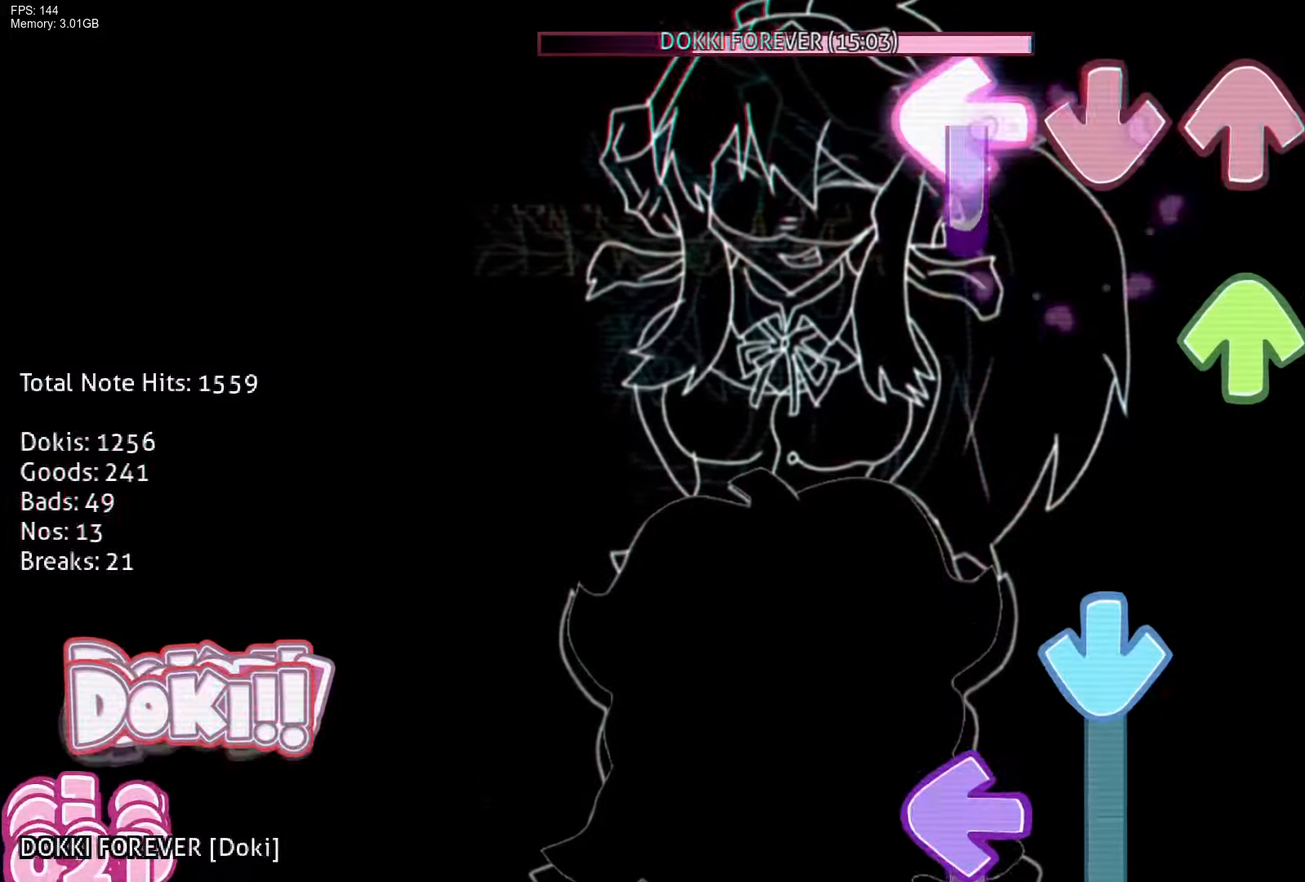
{"buttons": ["L1", "R1"], "events": [[133, "DPAD_UP", "down"], [150, "L1", "up"], [300, "CROSS", "down"], [300, "DPAD_UP", "up"], [450, "CROSS", "up"], [483, "L1", "down"], [500, "R1", "down"]]}
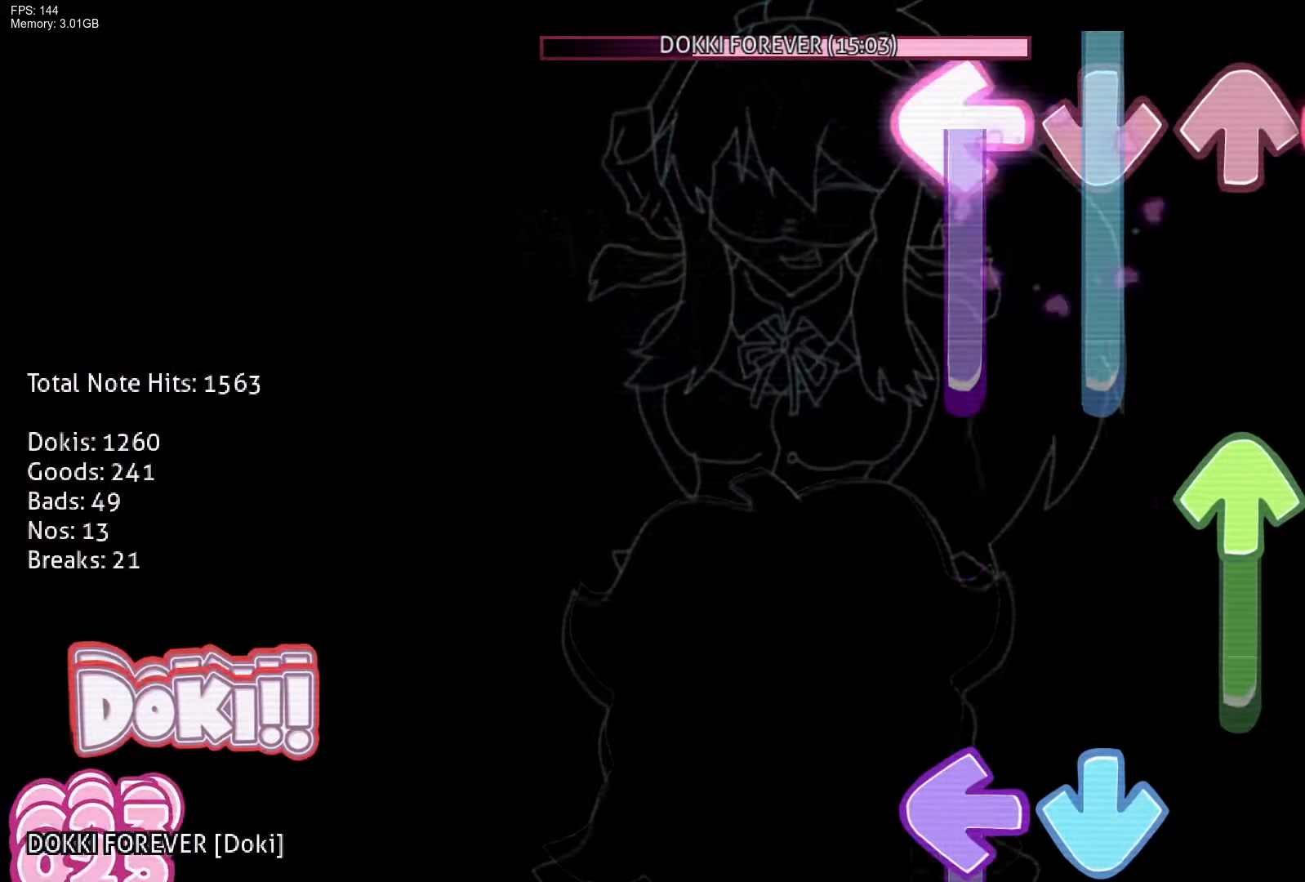
{"buttons": ["CROSS", "L1"], "events": [[217, "CROSS", "down"], [233, "DPAD_UP", "down"], [267, "L1", "up"], [333, "R1", "up"], [383, "CROSS", "up"], [467, "CROSS", "down"], [483, "DPAD_UP", "up"], [500, "L1", "down"]]}
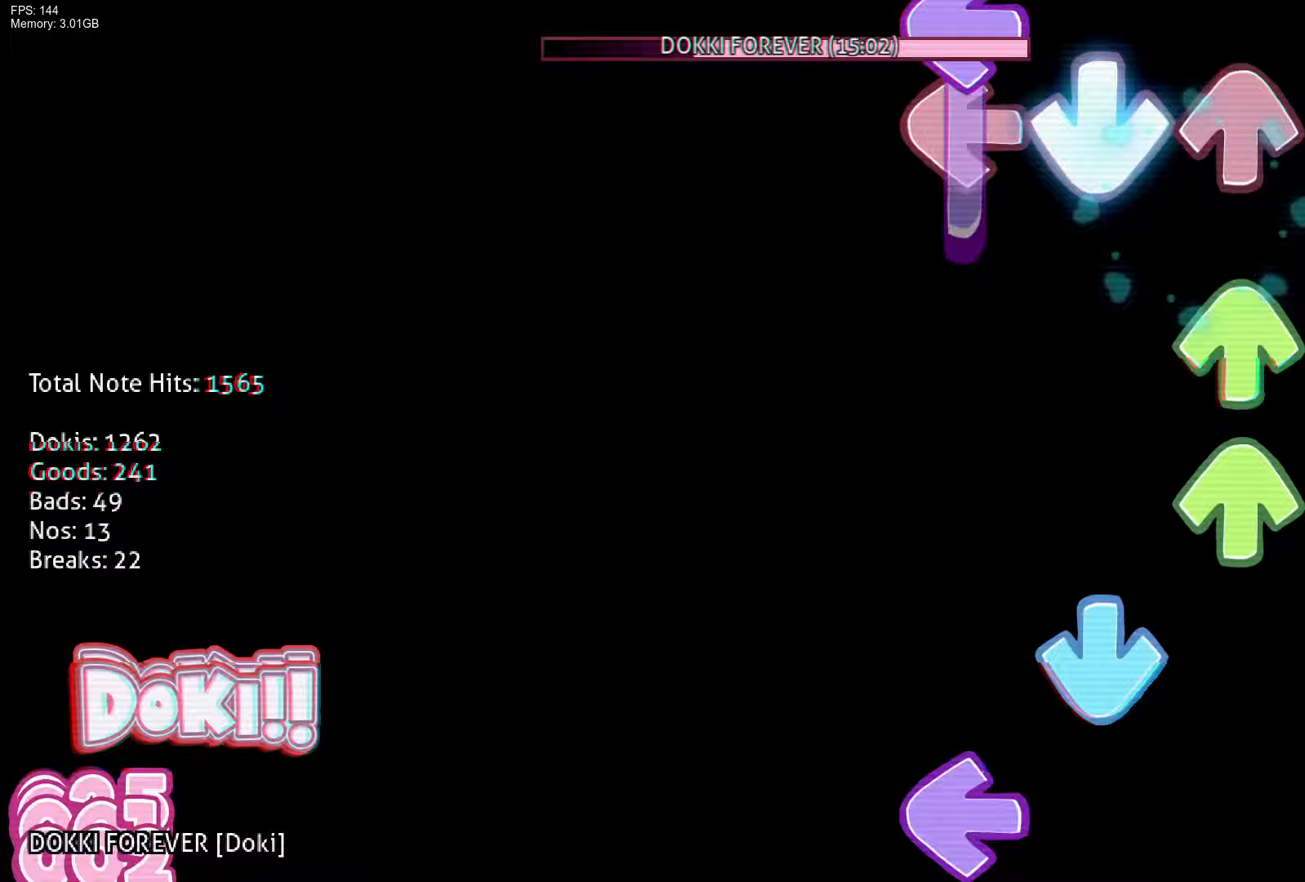
{"buttons": ["CROSS", "L1"], "events": [[100, "R1", "down"], [117, "CROSS", "up"], [133, "DPAD_UP", "down"], [150, "L1", "up"], [217, "DPAD_UP", "up"], [217, "R1", "up"], [283, "DPAD_UP", "down"], [283, "R1", "down"], [383, "CROSS", "down"], [400, "R1", "up"], [433, "DPAD_UP", "up"], [483, "L1", "down"]]}
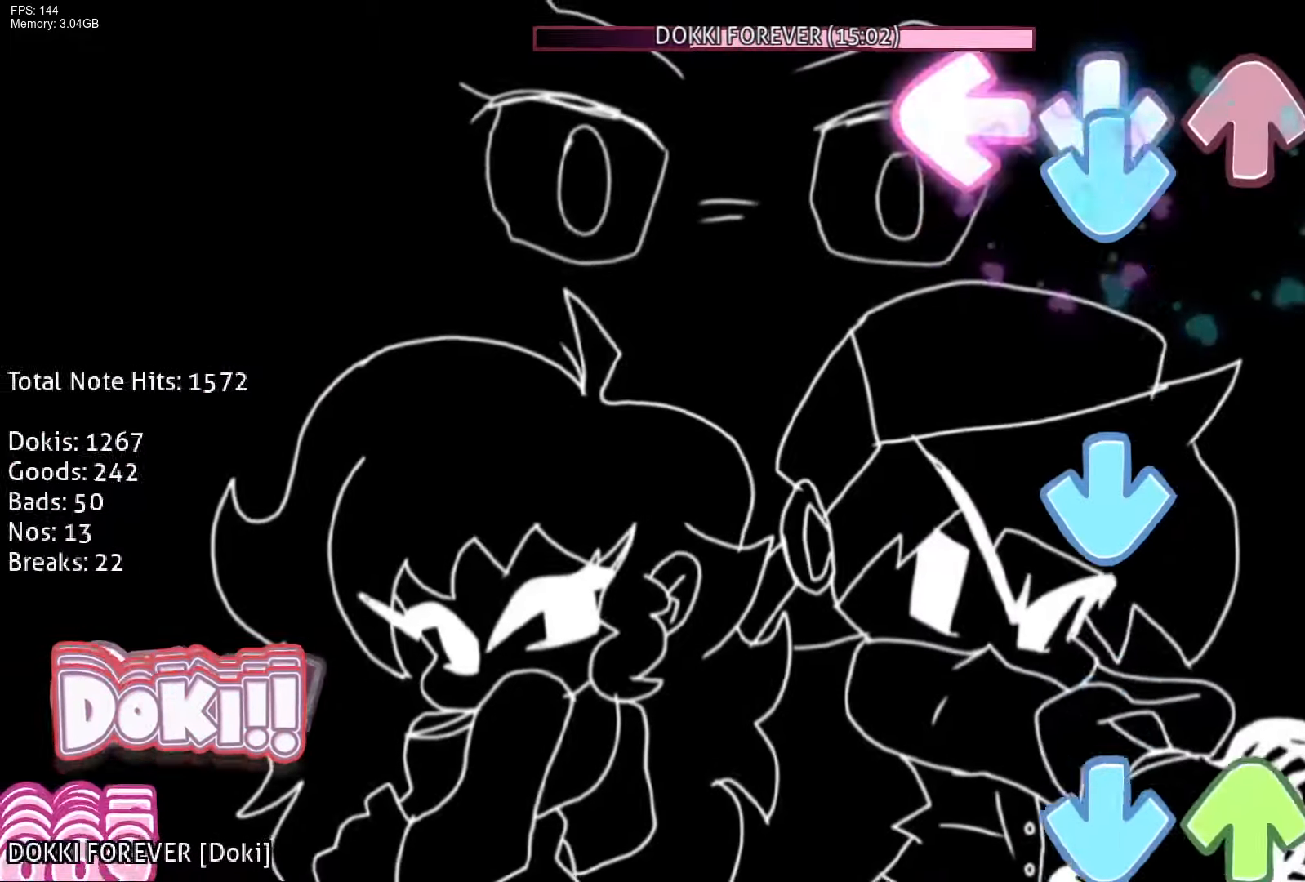
{"buttons": ["DPAD_UP"], "events": [[33, "CROSS", "up"], [33, "R1", "down"], [100, "L1", "up"], [133, "CROSS", "down"], [150, "R1", "up"], [250, "R1", "down"], [267, "CROSS", "up"], [333, "CROSS", "down"], [367, "R1", "up"], [450, "CROSS", "up"], [467, "DPAD_UP", "down"]]}
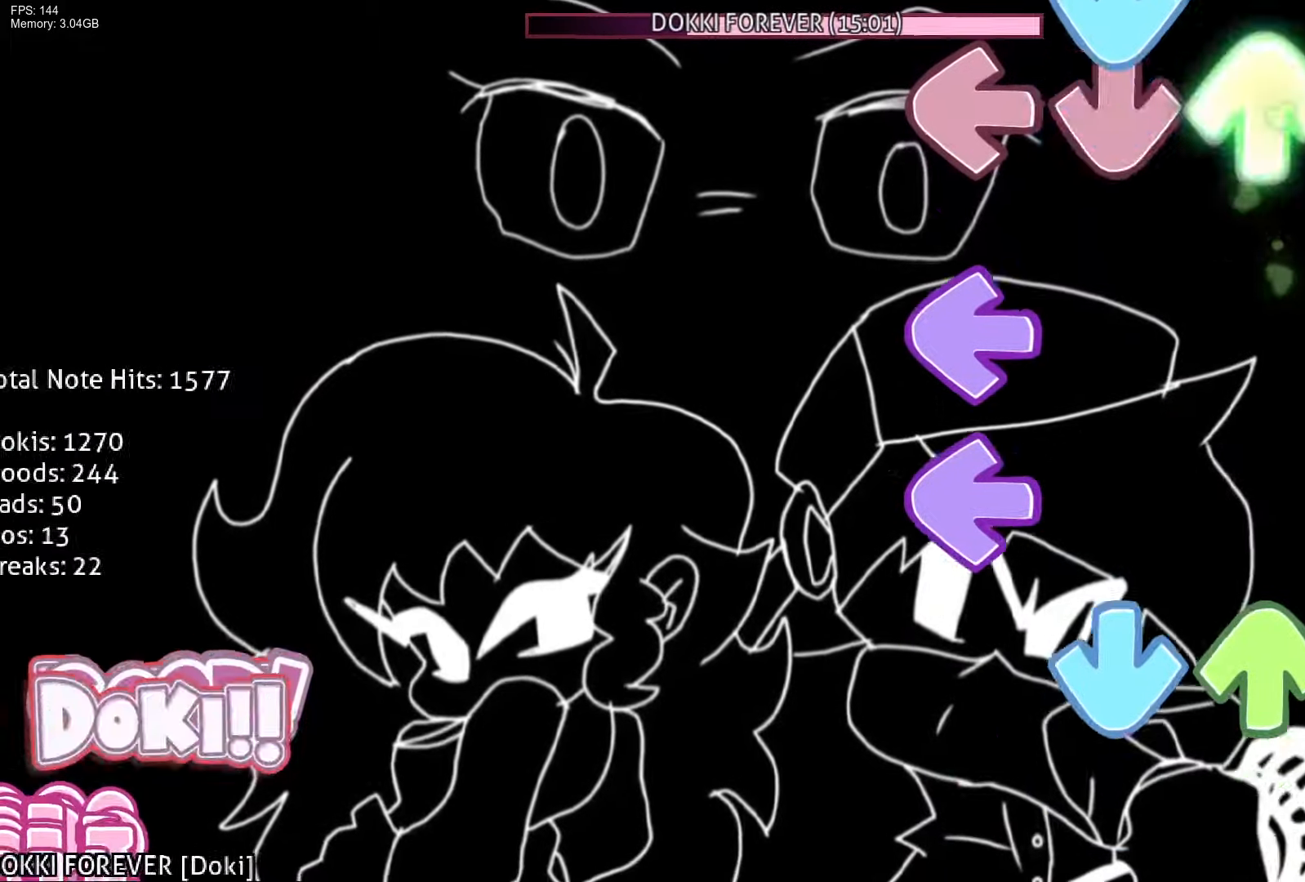
{"buttons": ["R1"], "events": [[17, "CROSS", "down"], [100, "DPAD_UP", "up"], [117, "CROSS", "up"], [183, "L1", "down"], [233, "CROSS", "down"], [267, "CROSS", "up"], [317, "CROSS", "down"], [317, "L1", "up"], [350, "DPAD_UP", "down"], [367, "L1", "down"], [400, "R1", "down"], [433, "CROSS", "up"], [467, "DPAD_UP", "up"], [483, "L1", "up"]]}
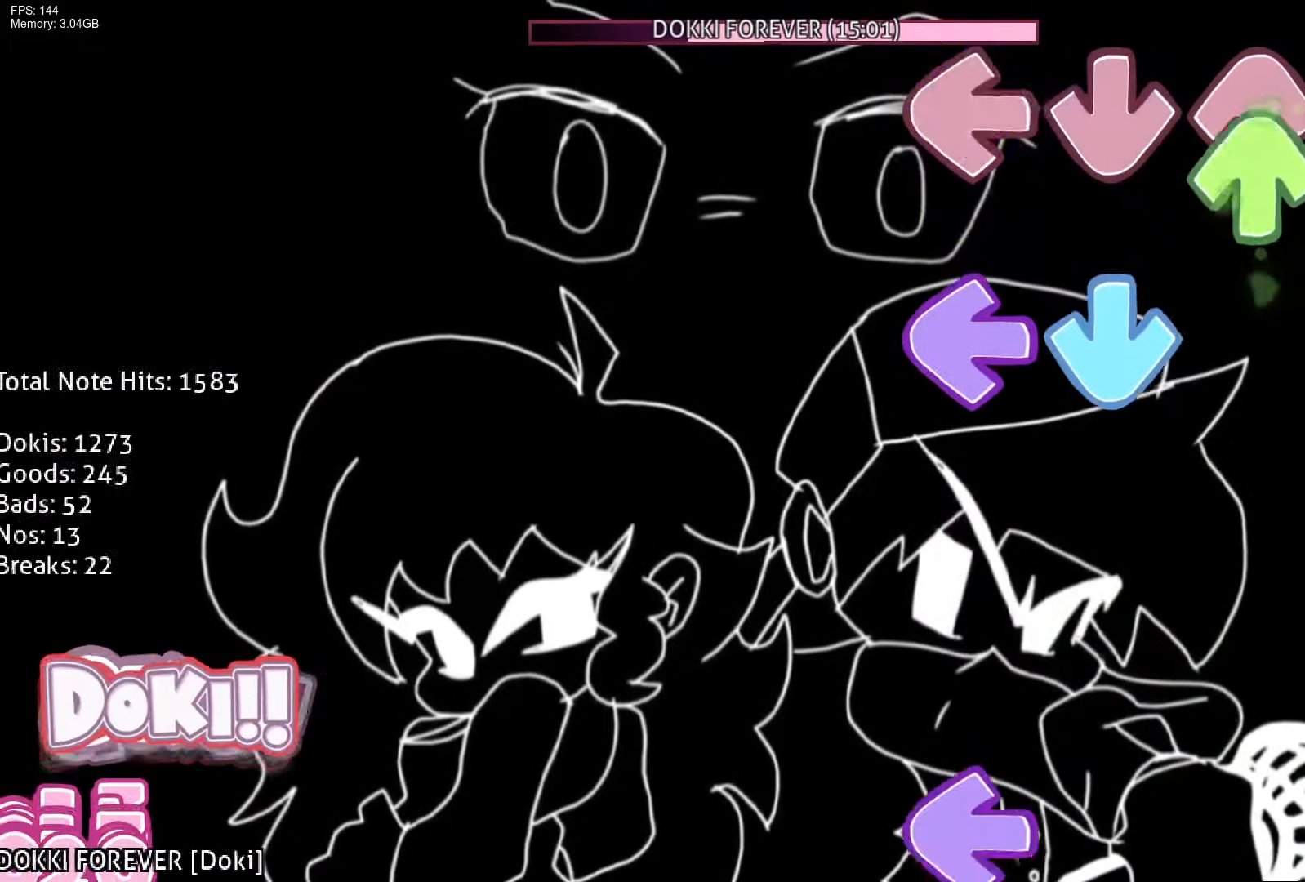
{"buttons": ["CROSS", "L1"], "events": [[50, "R1", "up"], [67, "DPAD_UP", "down"], [83, "CROSS", "down"], [150, "DPAD_UP", "up"], [183, "R1", "down"], [217, "L1", "down"], [267, "CROSS", "up"], [300, "L1", "up"], [333, "R1", "up"], [450, "L1", "down"], [483, "CROSS", "down"]]}
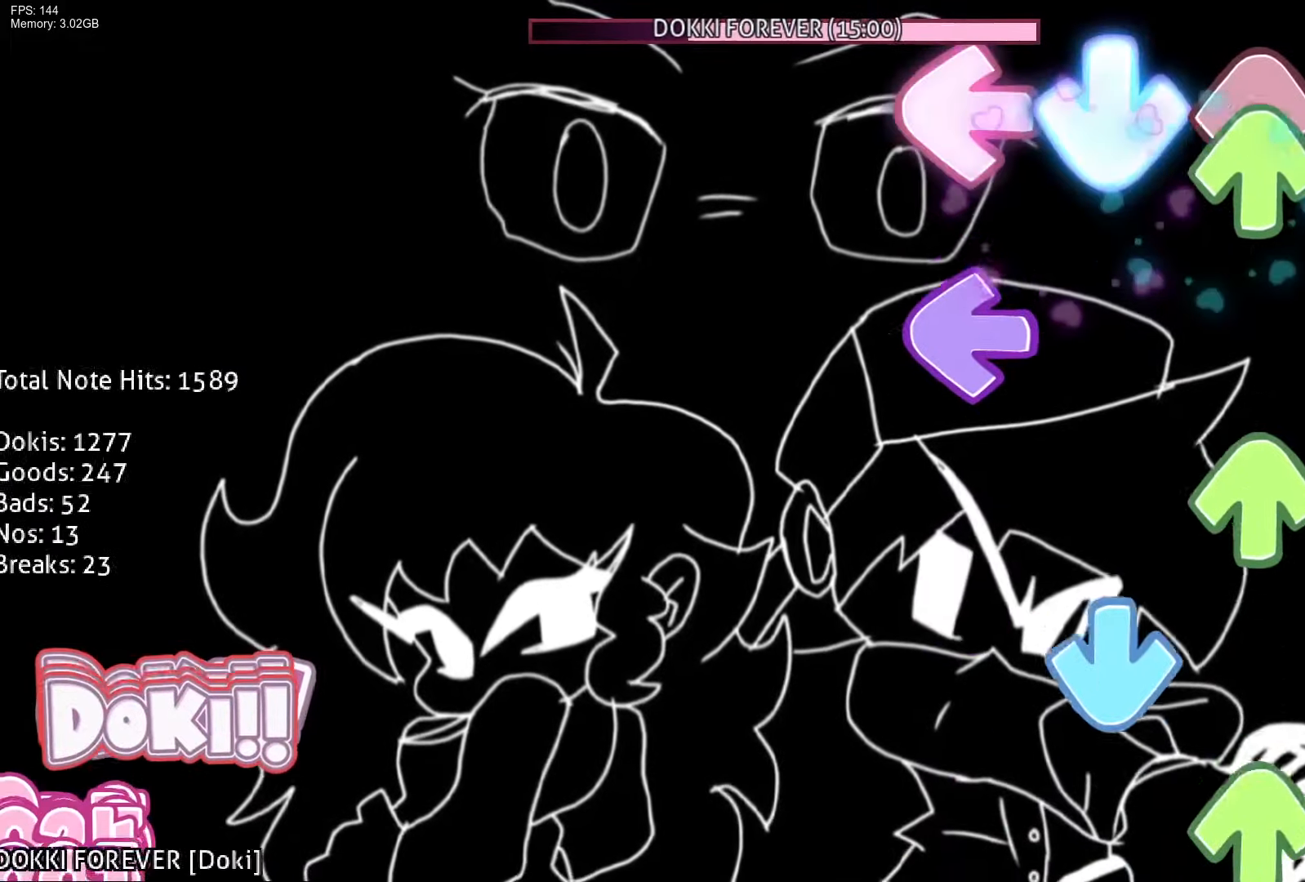
{"buttons": ["CROSS", "R1"], "events": [[67, "L1", "up"], [133, "CROSS", "up"], [150, "DPAD_UP", "down"], [167, "L1", "down"], [217, "CROSS", "down"], [267, "DPAD_UP", "up"], [283, "R1", "down"], [333, "CROSS", "up"], [333, "DPAD_UP", "down"], [367, "R1", "up"], [400, "L1", "up"], [417, "CROSS", "down"], [483, "DPAD_UP", "up"], [500, "R1", "down"]]}
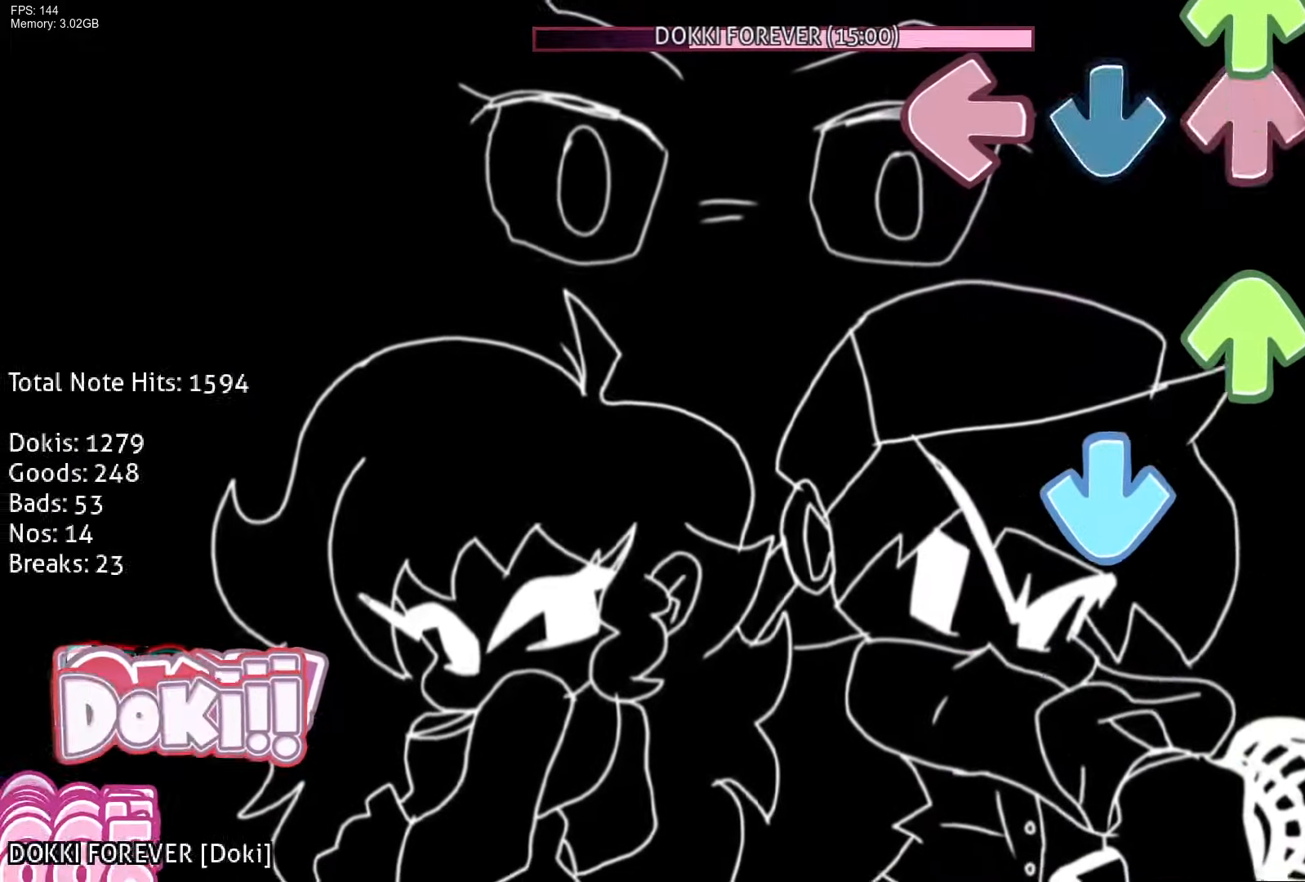
{"buttons": ["R1"], "events": [[33, "CROSS", "up"], [50, "DPAD_UP", "down"], [117, "R1", "up"], [133, "CROSS", "down"], [200, "R1", "down"], [217, "DPAD_UP", "up"], [267, "CROSS", "up"], [300, "R1", "up"], [333, "CROSS", "down"], [400, "R1", "down"], [467, "CROSS", "up"]]}
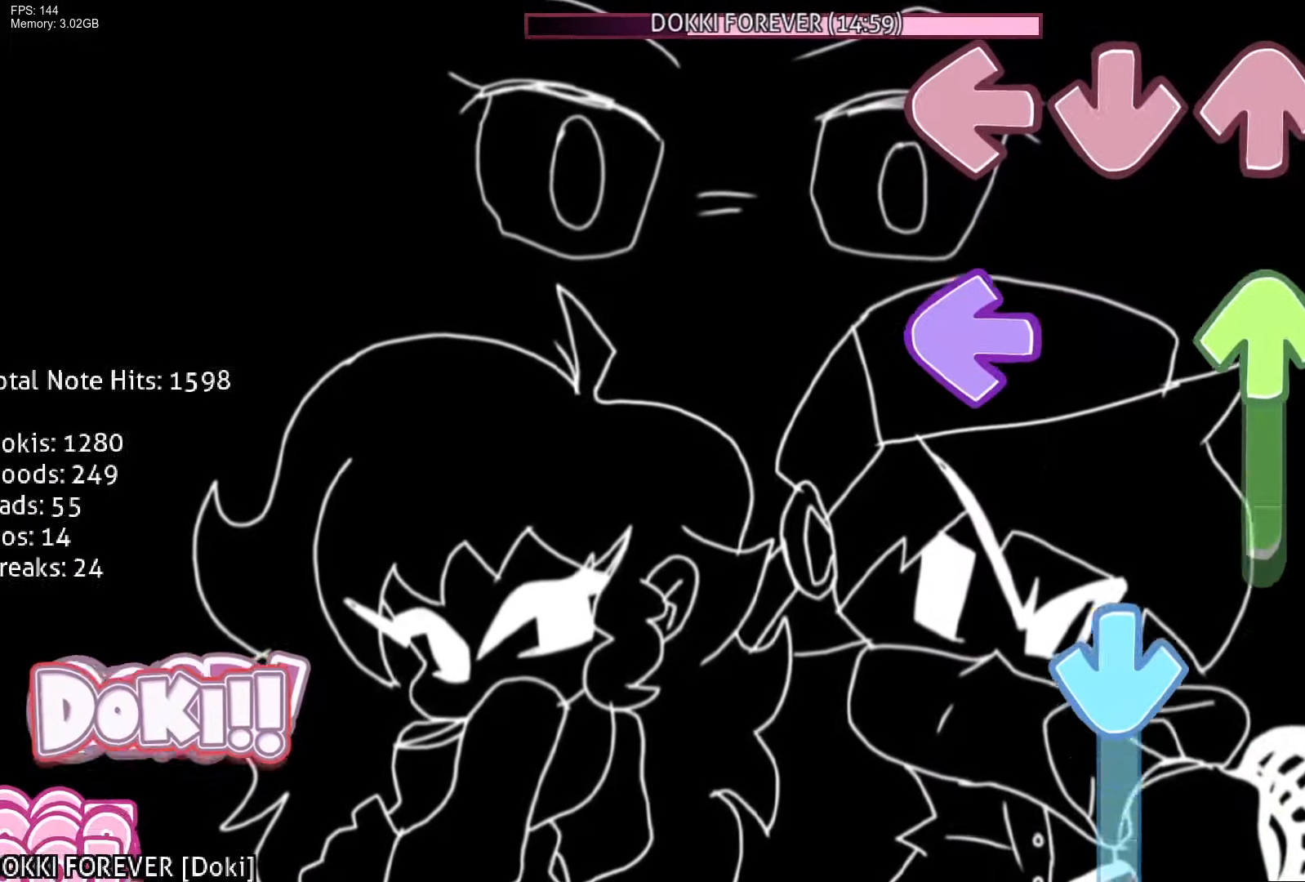
{"buttons": ["CROSS", "R1"], "events": [[133, "R1", "up"], [150, "L1", "down"], [233, "CROSS", "down"], [250, "DPAD_UP", "down"], [317, "L1", "up"], [367, "CROSS", "up"], [383, "DPAD_UP", "up"], [417, "CROSS", "down"], [500, "R1", "down"]]}
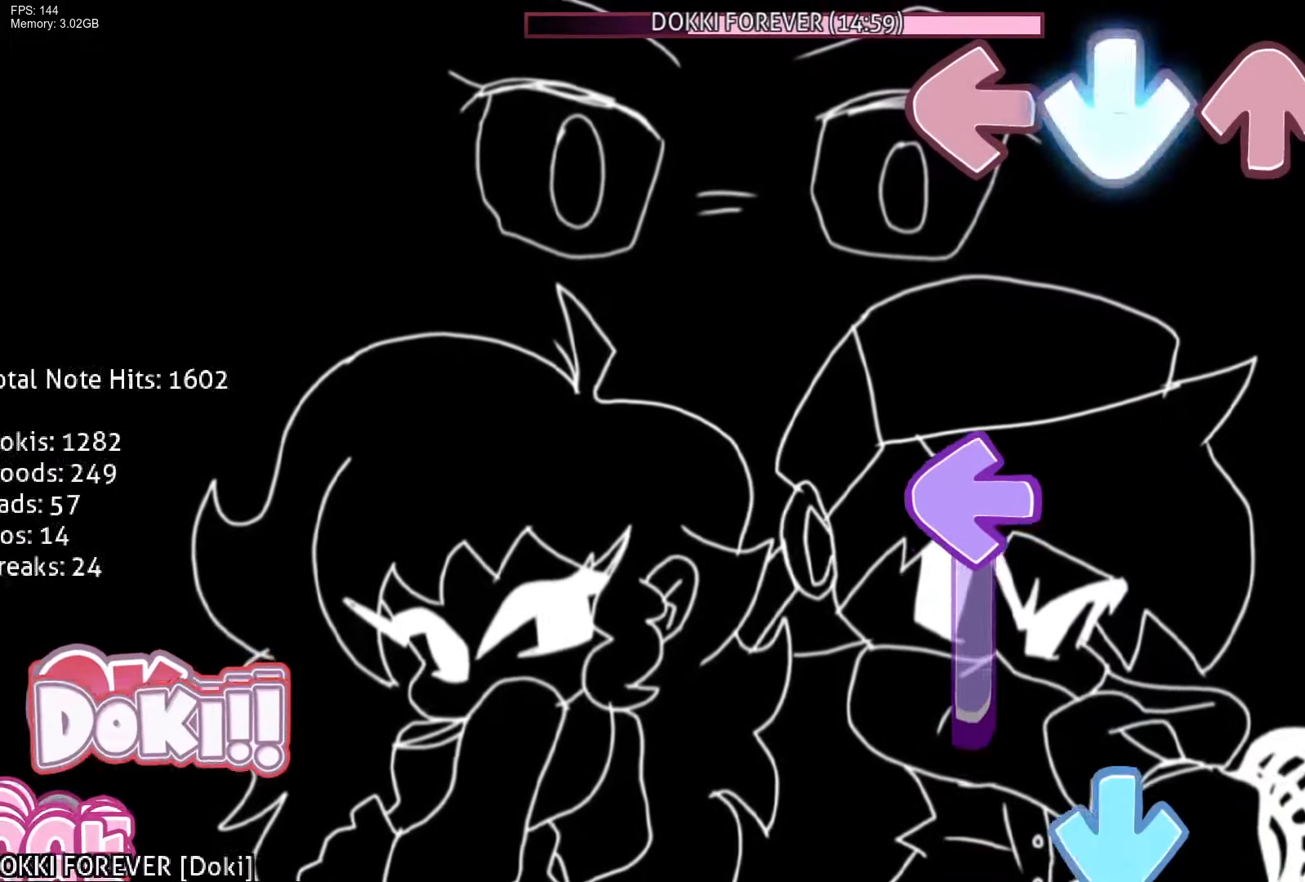
{"buttons": ["CROSS", "R1"], "events": [[67, "CROSS", "up"], [133, "R1", "up"], [200, "R1", "down"], [233, "L1", "down"], [317, "R1", "up"], [367, "CROSS", "down"], [400, "L1", "up"], [450, "R1", "down"]]}
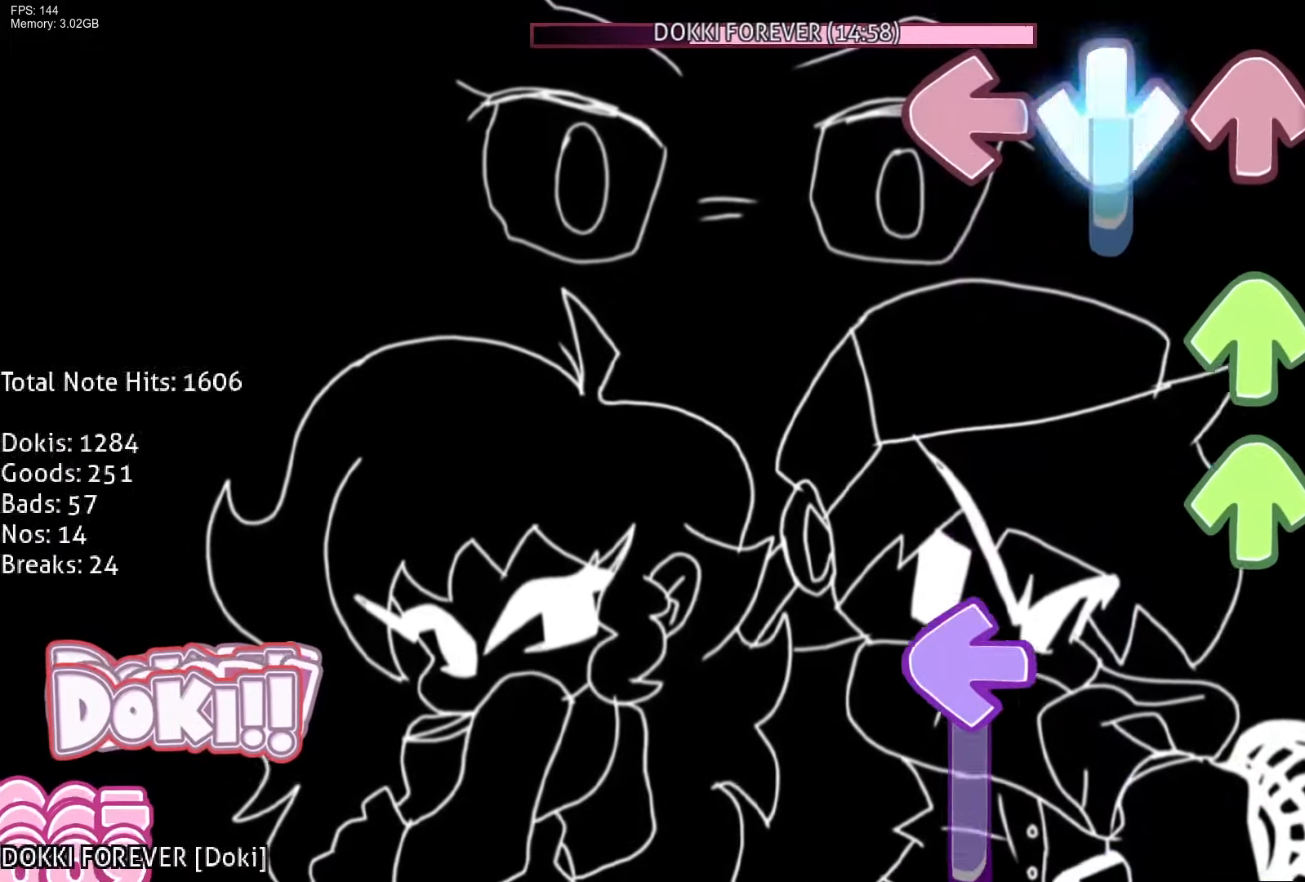
{"buttons": ["CROSS"], "events": [[17, "CROSS", "up"], [50, "R1", "up"], [100, "CROSS", "down"], [117, "DPAD_UP", "down"], [133, "R1", "down"], [150, "L1", "down"], [217, "DPAD_UP", "up"], [217, "L1", "up"], [233, "CROSS", "up"], [233, "R1", "up"], [300, "CROSS", "down"], [300, "L1", "down"], [333, "DPAD_UP", "down"], [333, "R1", "down"], [417, "CROSS", "up"], [417, "R1", "up"], [433, "DPAD_UP", "up"], [450, "L1", "up"], [483, "CROSS", "down"]]}
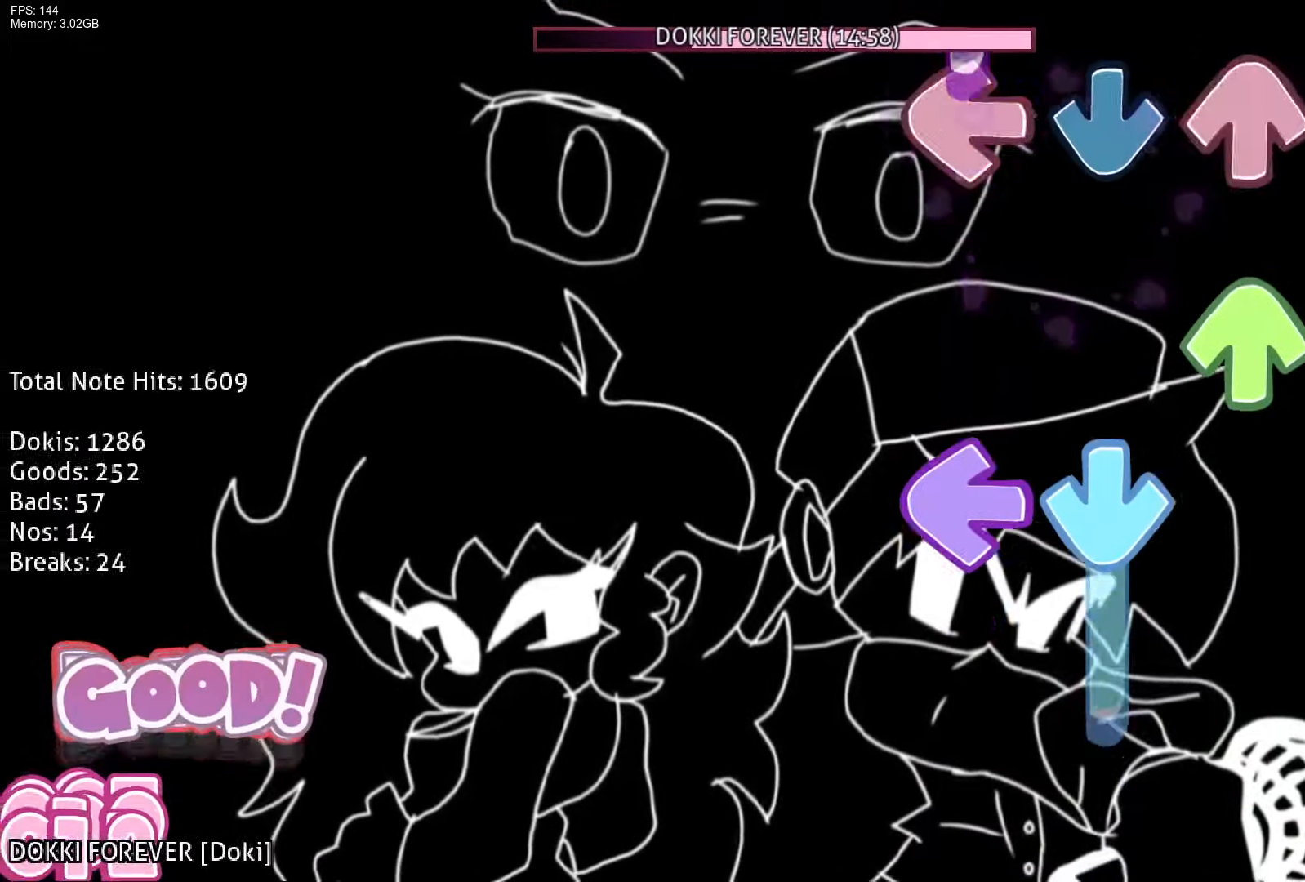
{"buttons": ["CROSS", "L1", "R1", "DPAD_UP"], "events": [[17, "R1", "down"], [50, "L1", "down"], [67, "DPAD_UP", "down"], [100, "CROSS", "up"], [117, "R1", "up"], [167, "DPAD_UP", "up"], [167, "L1", "up"], [183, "CROSS", "down"], [200, "R1", "down"], [250, "DPAD_UP", "down"], [250, "L1", "down"], [300, "CROSS", "up"], [317, "R1", "up"], [367, "CROSS", "down"], [367, "DPAD_UP", "up"], [367, "L1", "up"], [400, "R1", "down"], [433, "DPAD_UP", "down"], [433, "L1", "down"]]}
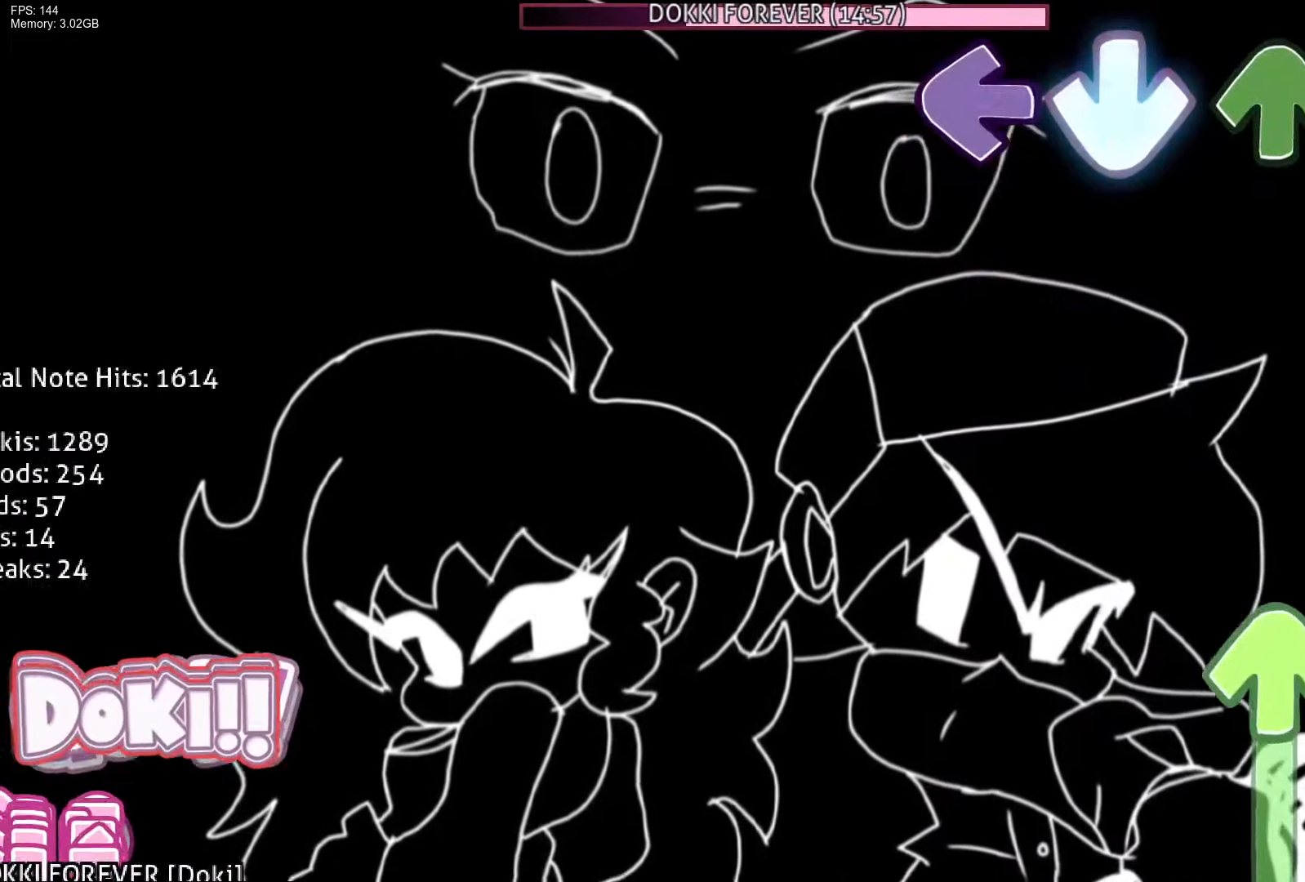
{"buttons": ["DPAD_UP"], "events": [[83, "DPAD_UP", "up"], [83, "L1", "up"], [200, "CROSS", "up"], [250, "R1", "up"], [300, "DPAD_UP", "down"]]}
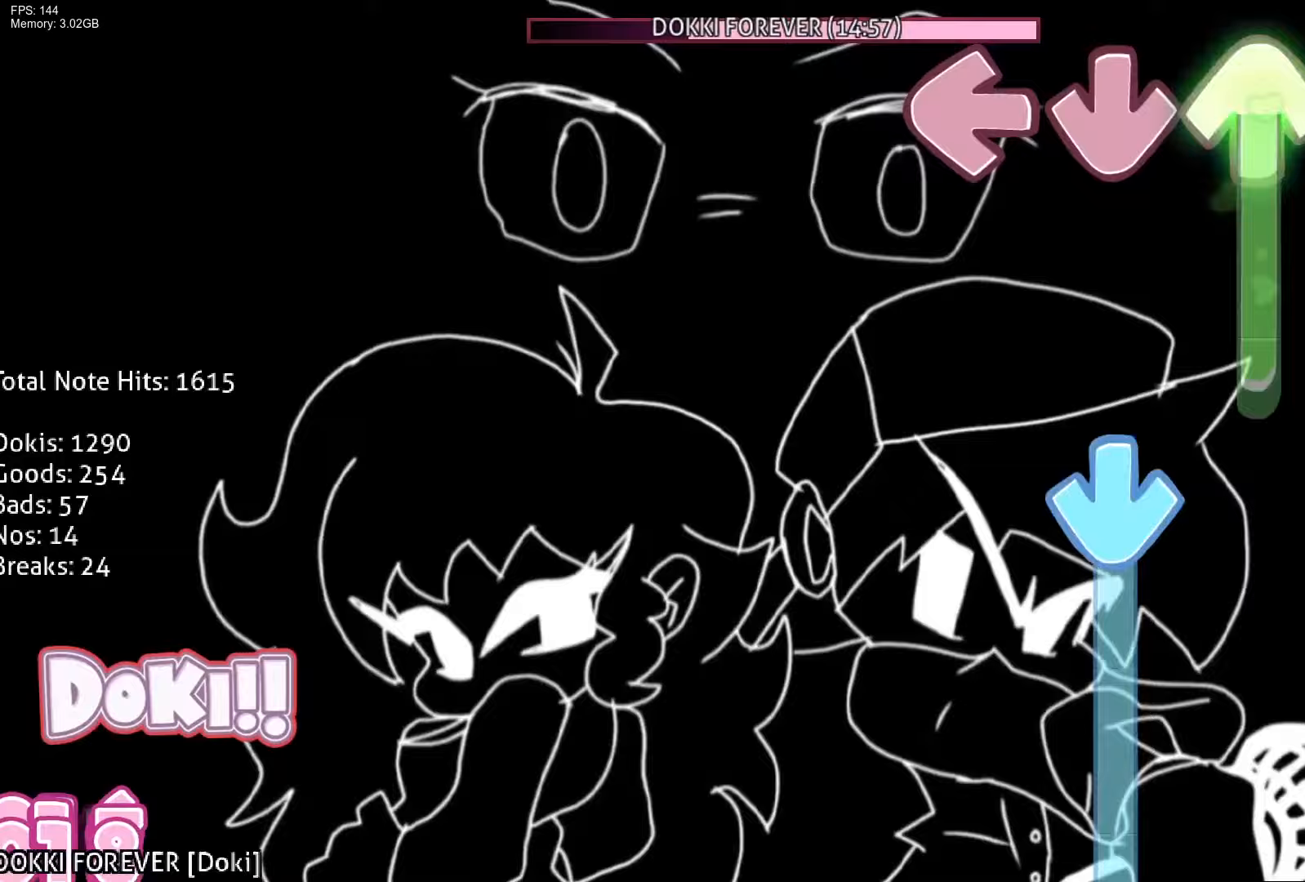
{"buttons": ["CROSS", "R1"], "events": [[217, "CROSS", "down"], [233, "R1", "down"], [300, "DPAD_UP", "up"]]}
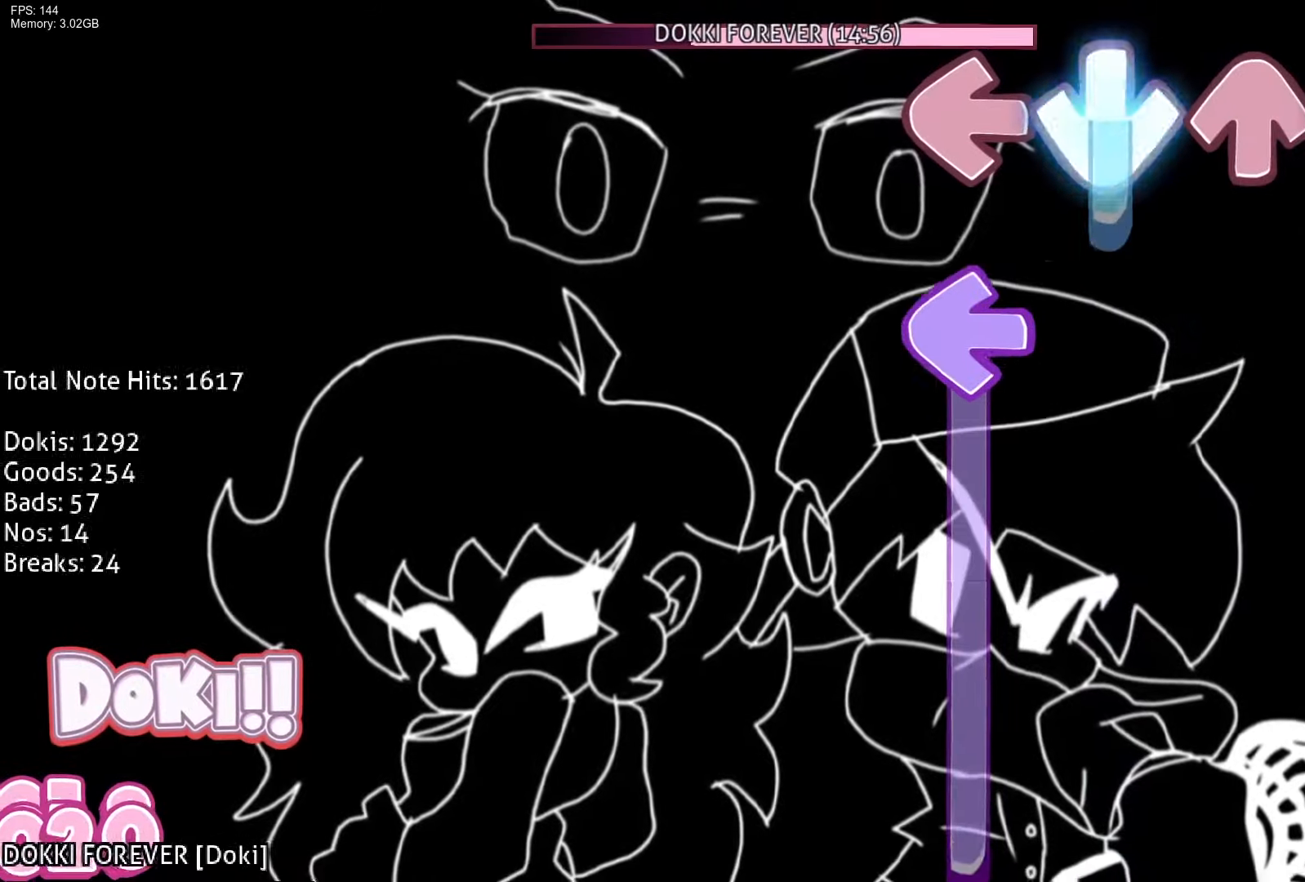
{"buttons": ["L1"], "events": [[150, "R1", "up"], [167, "CROSS", "up"], [167, "L1", "down"]]}
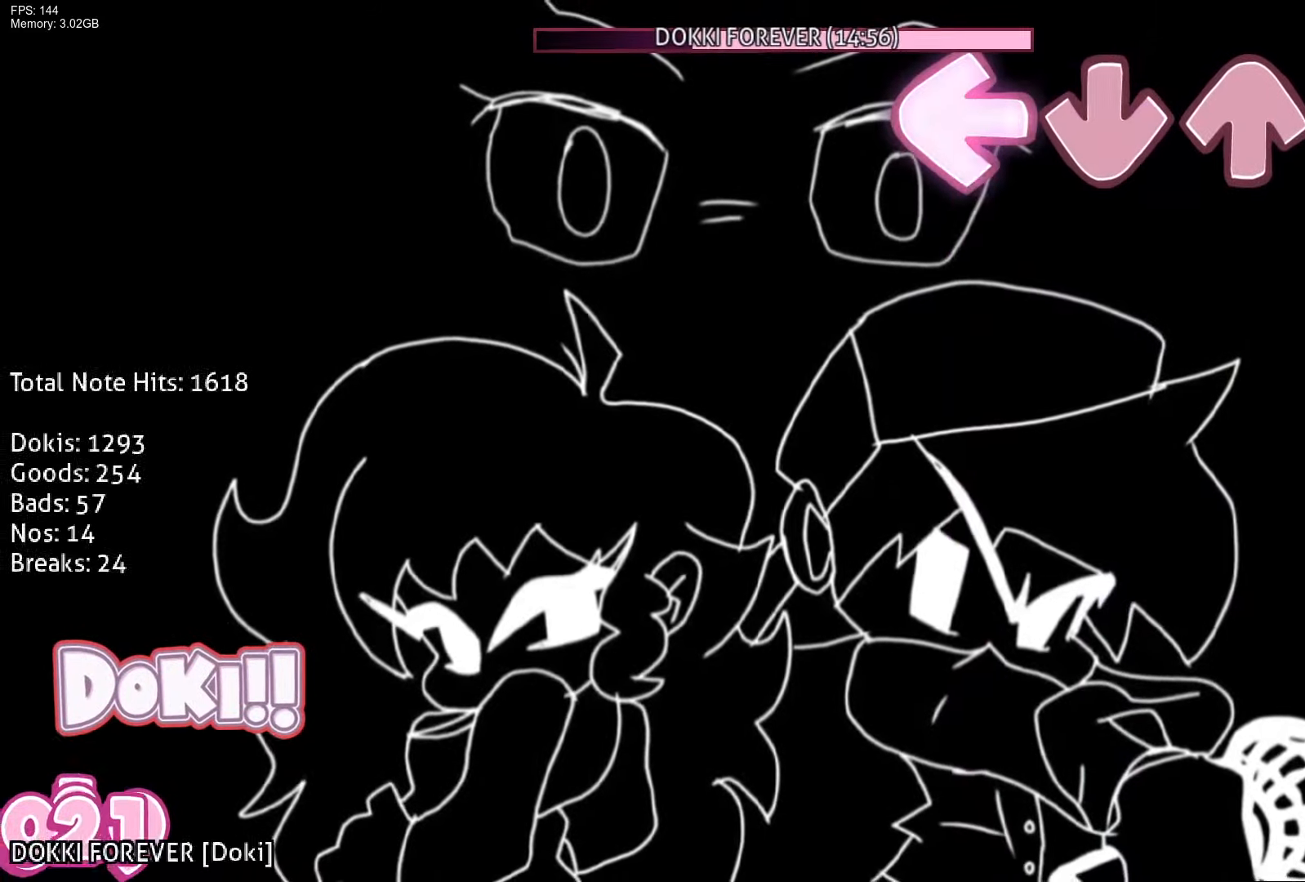
{"buttons": [], "events": [[233, "L1", "up"]]}
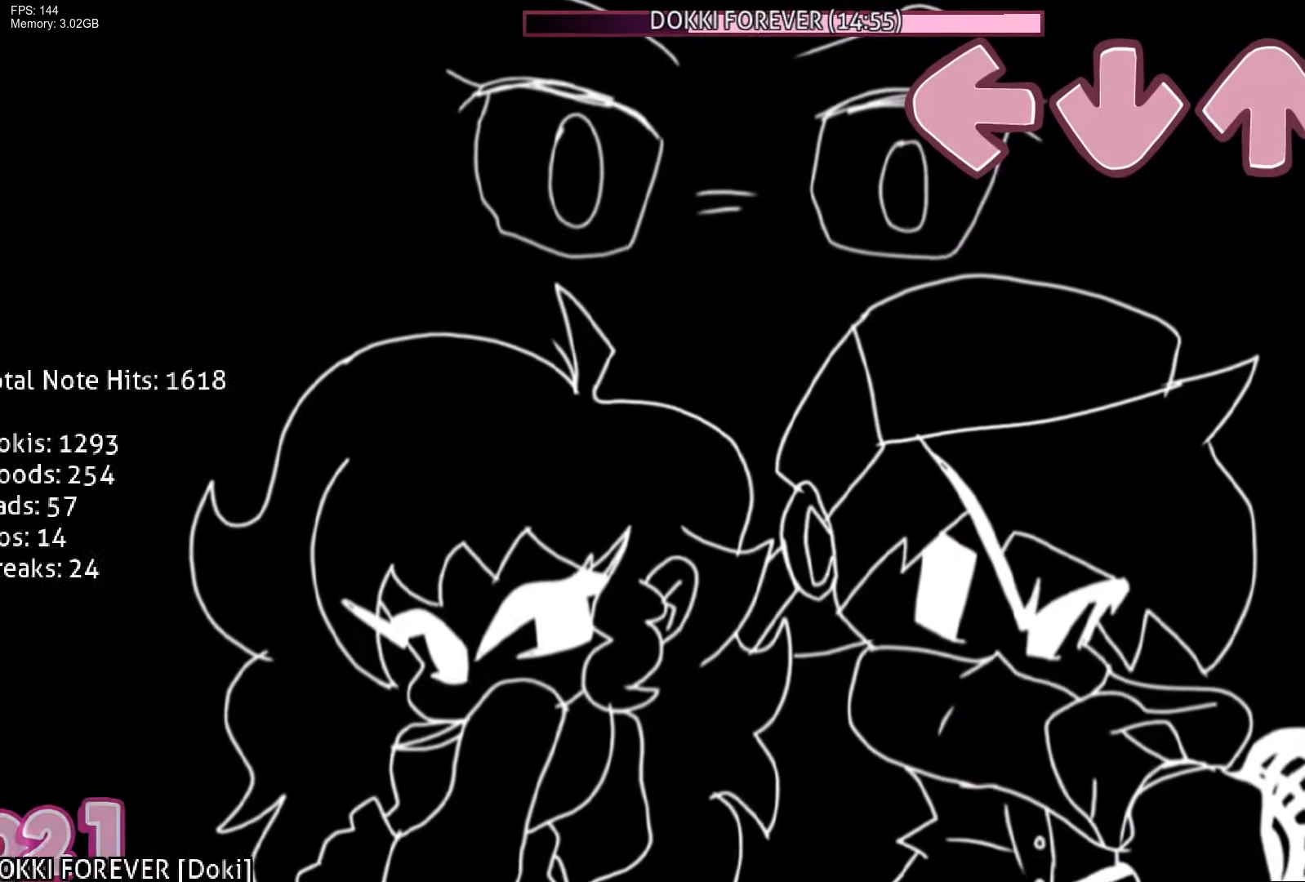
{"buttons": [], "events": []}
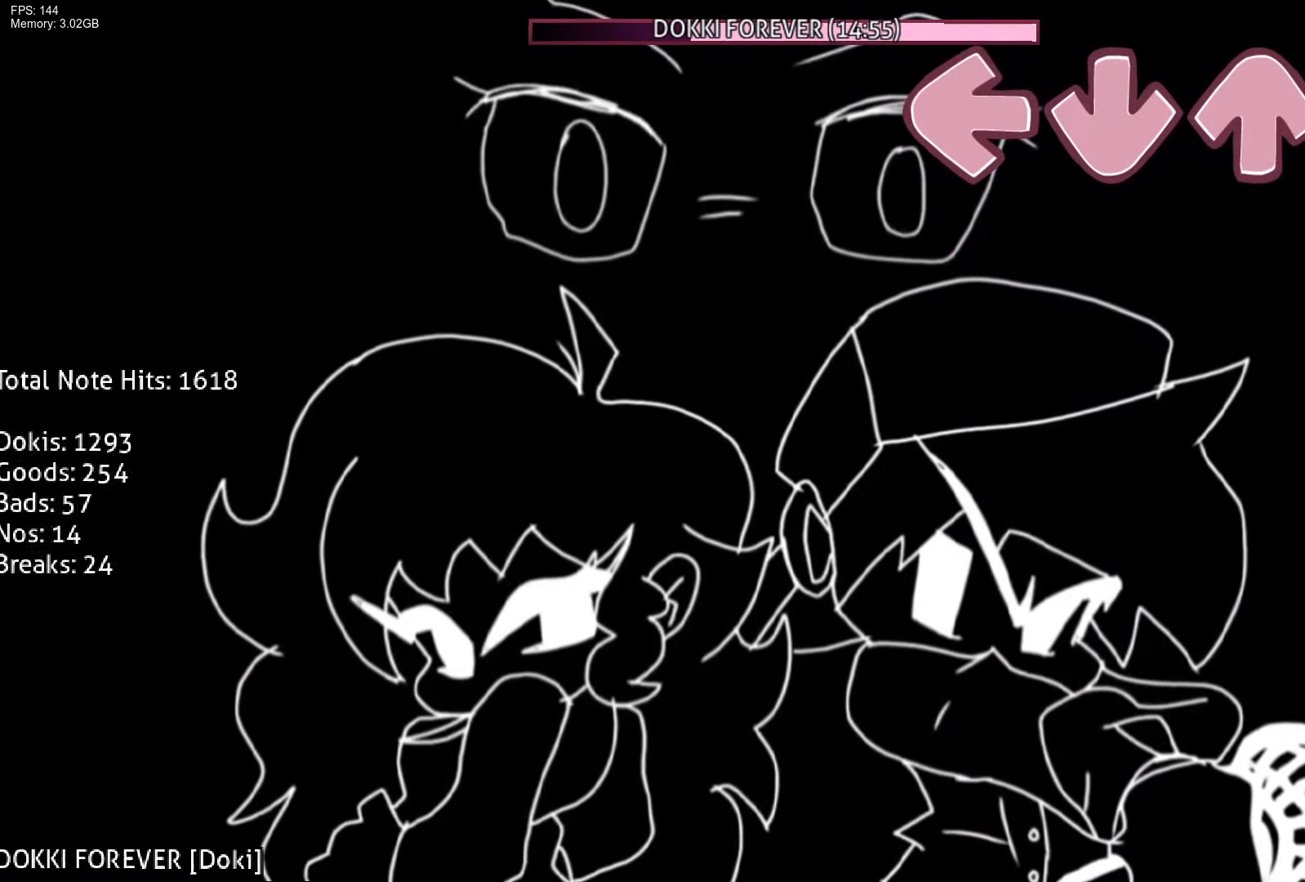
{"buttons": [], "events": []}
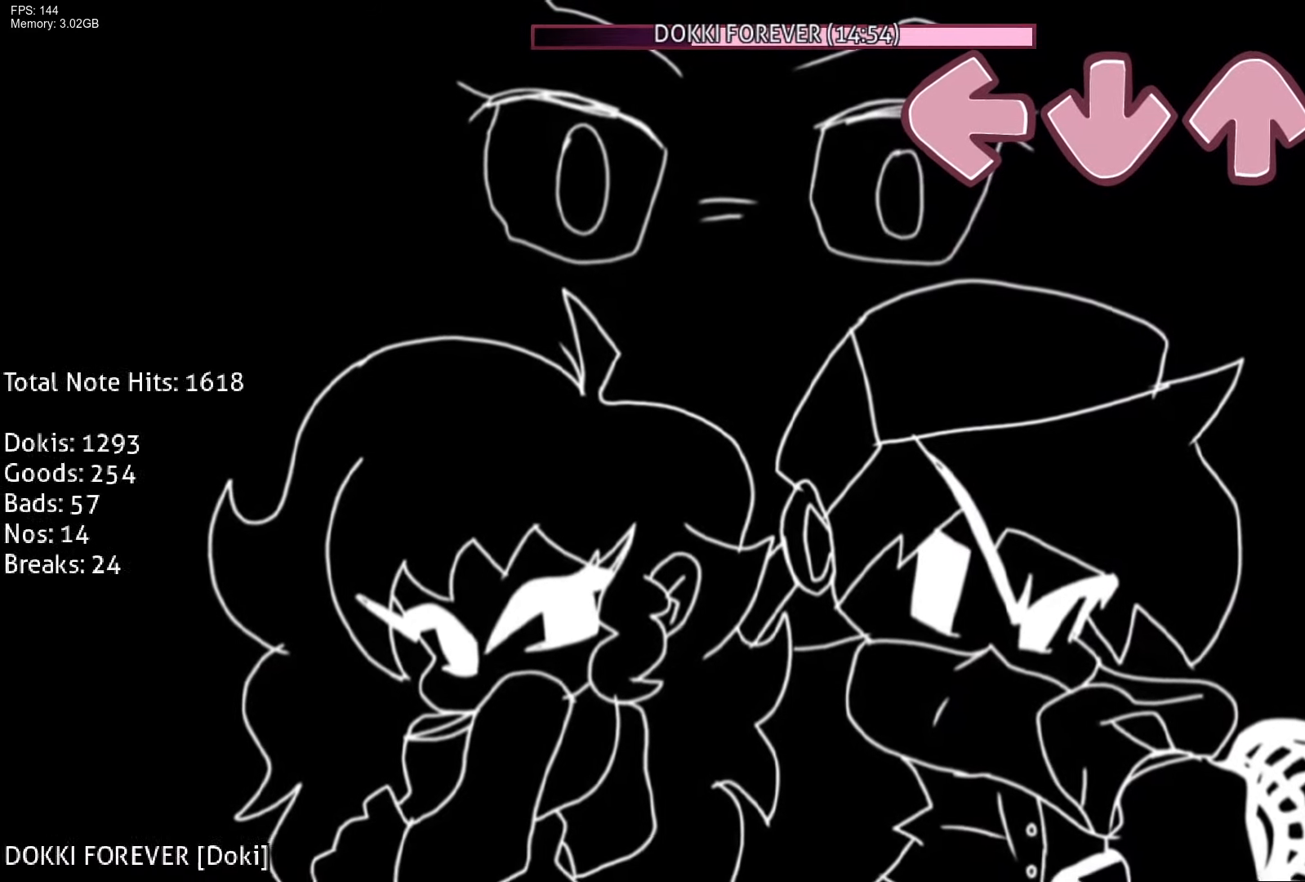
{"buttons": [], "events": []}
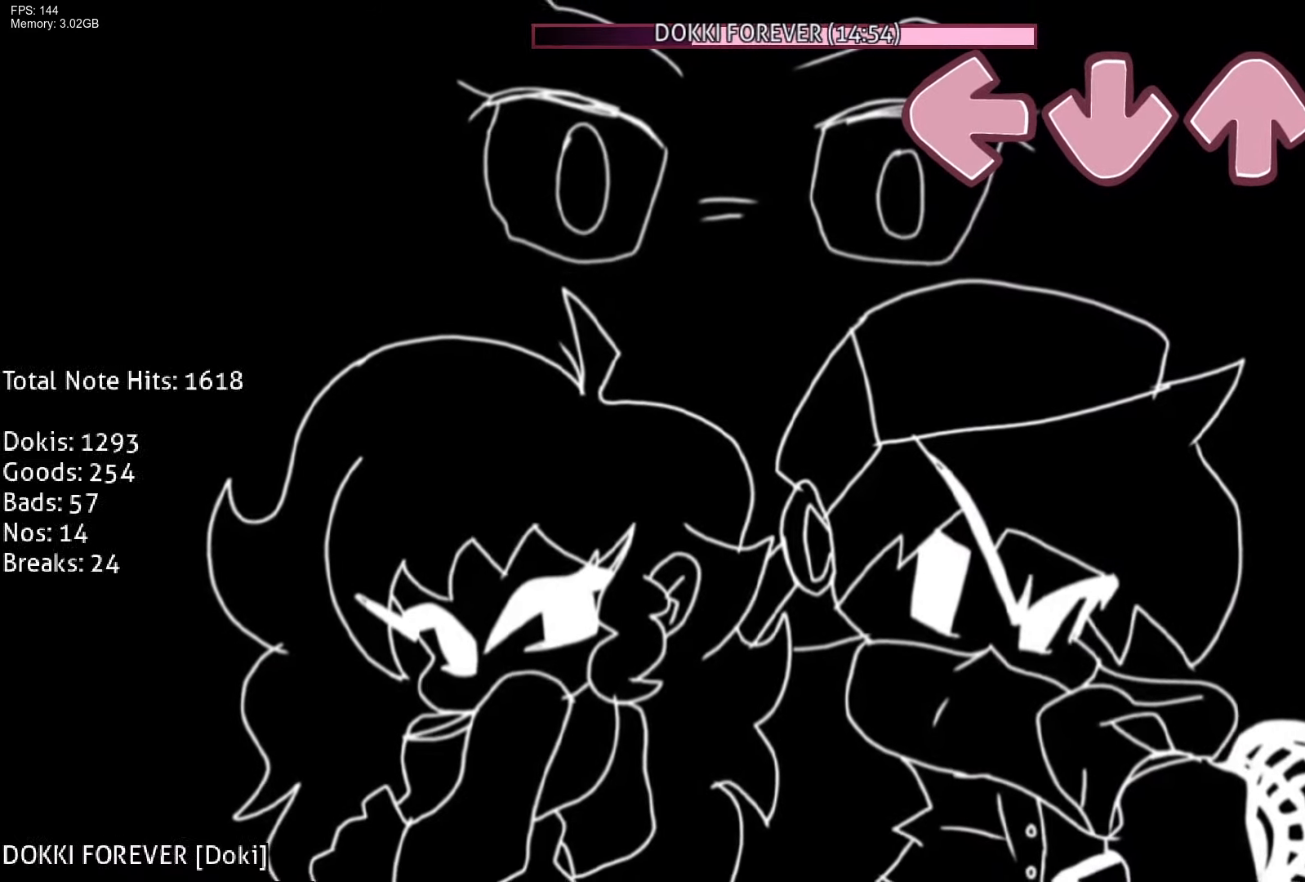
{"buttons": [], "events": []}
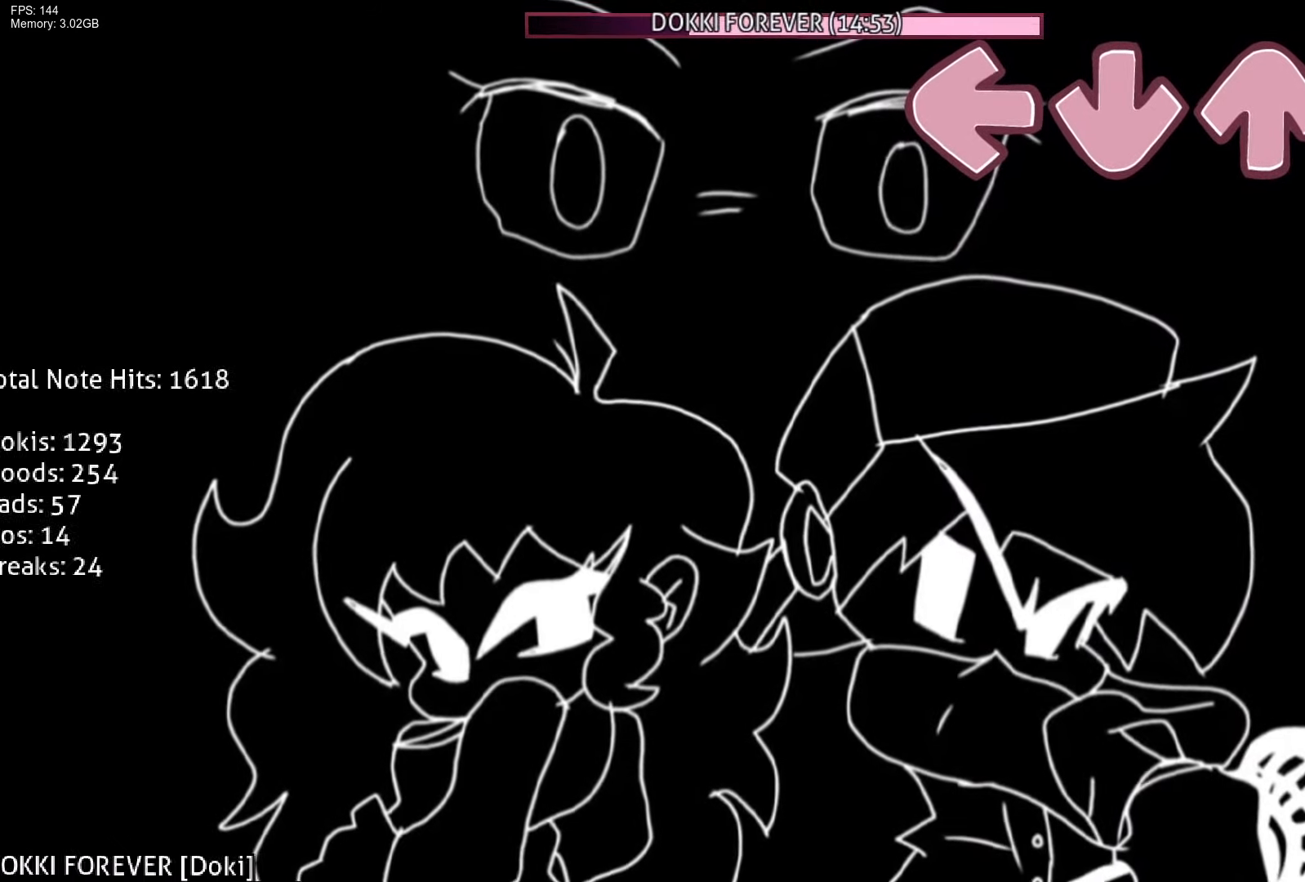
{"buttons": [], "events": []}
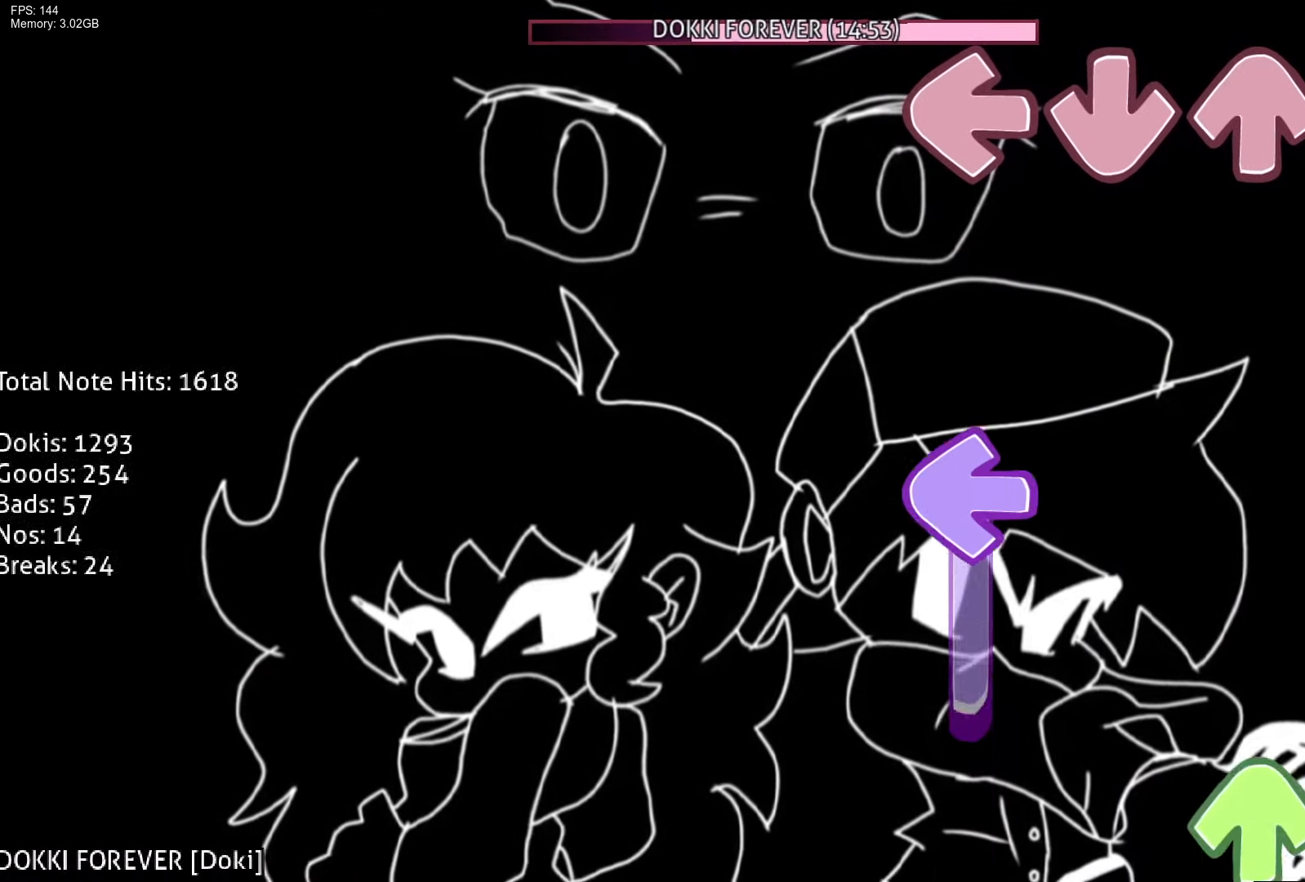
{"buttons": ["R1"], "events": [[150, "CROSS", "down"], [300, "R1", "down"], [350, "CROSS", "up"]]}